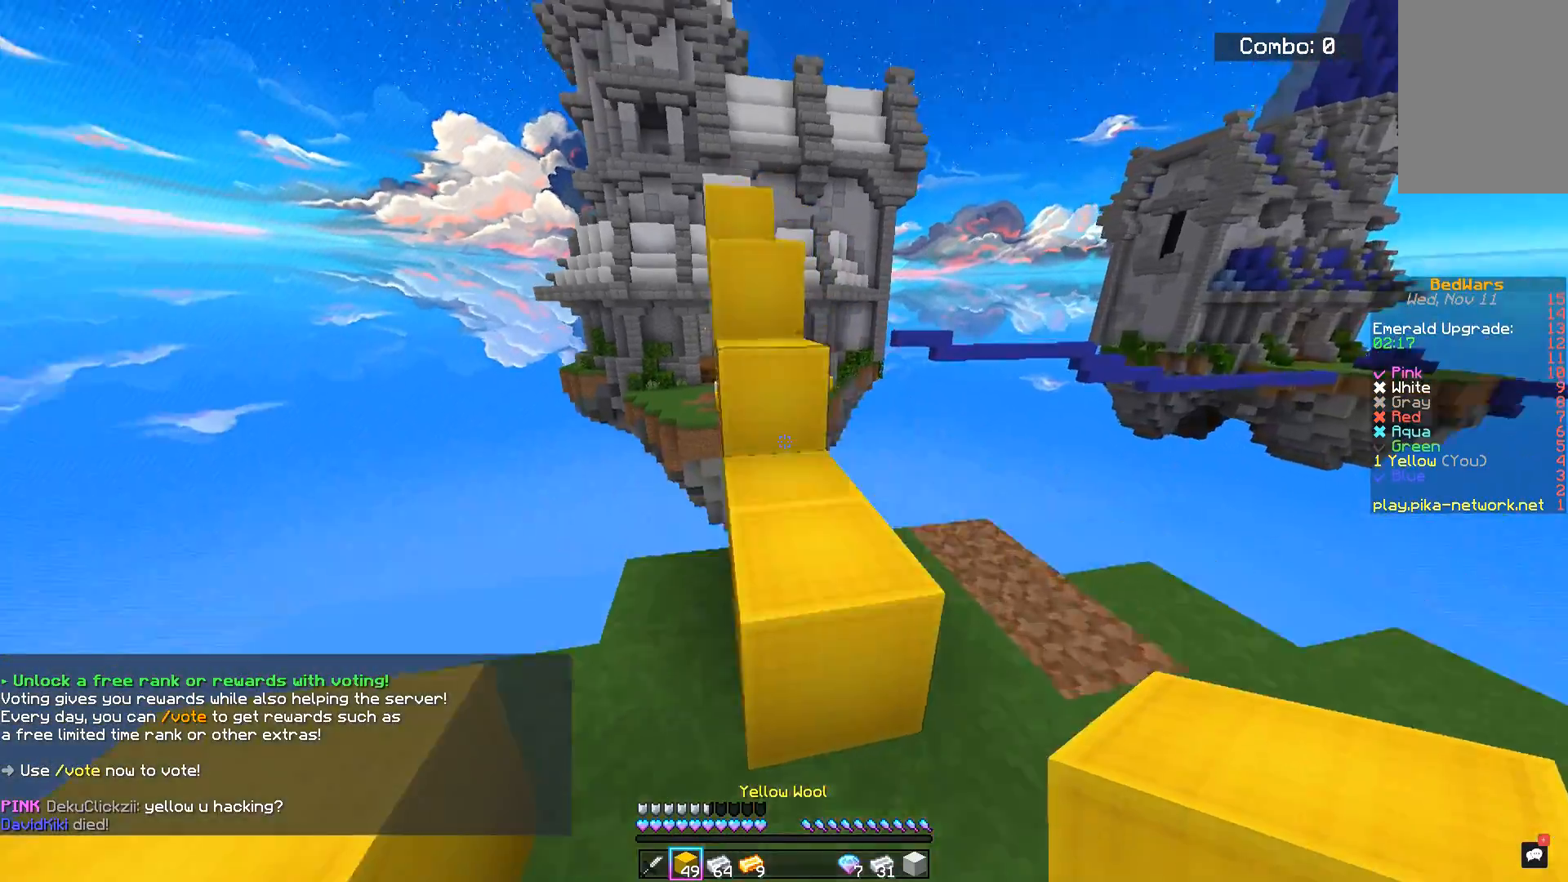
Gameplay with keyboard and mouse; each line is a JSON object with the keys and mouse buttons held at the frame after it. "events" lists presses ("down") and releases ("up") of "a", "d", "s", "space", "w", "mouse_left" and "mouse_right" between this image and that frame as [ms after this image, input, new state], when the widget could be followed in between. "mouse_left", "mouse_right" = the "left", "right" buttons of the "mouse" list. No other keys are recorded. Fast repeated clicks can show as one long hold. Mouse movement is not recorded.
{"keys": ["space", "w"], "mouse": [], "events": [[84, "a", "down"], [317, "a", "up"]]}
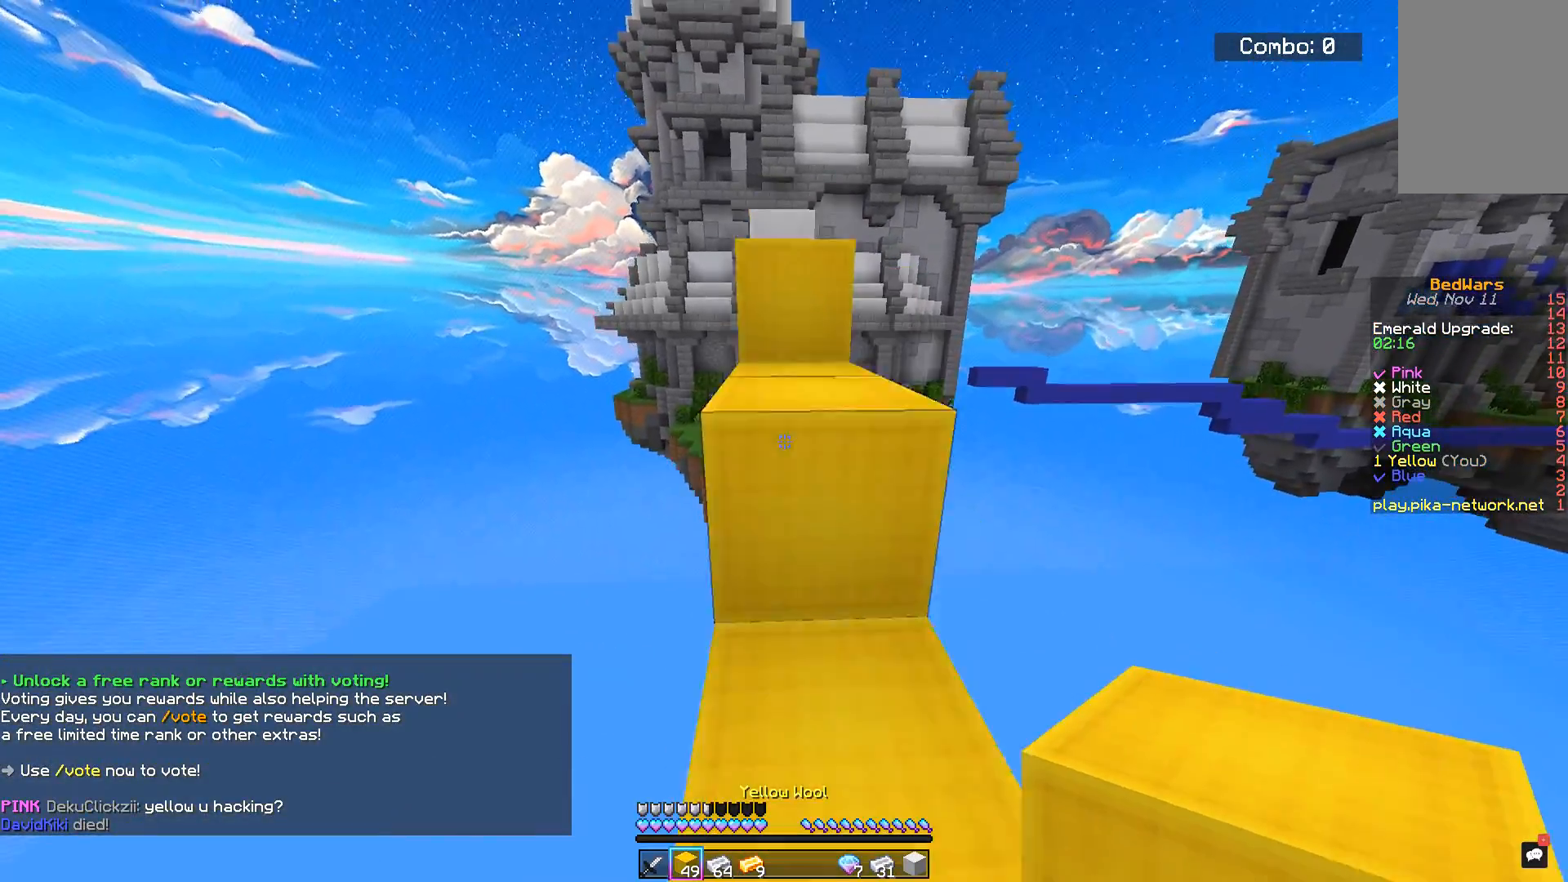
{"keys": ["space", "w"], "mouse": [], "events": []}
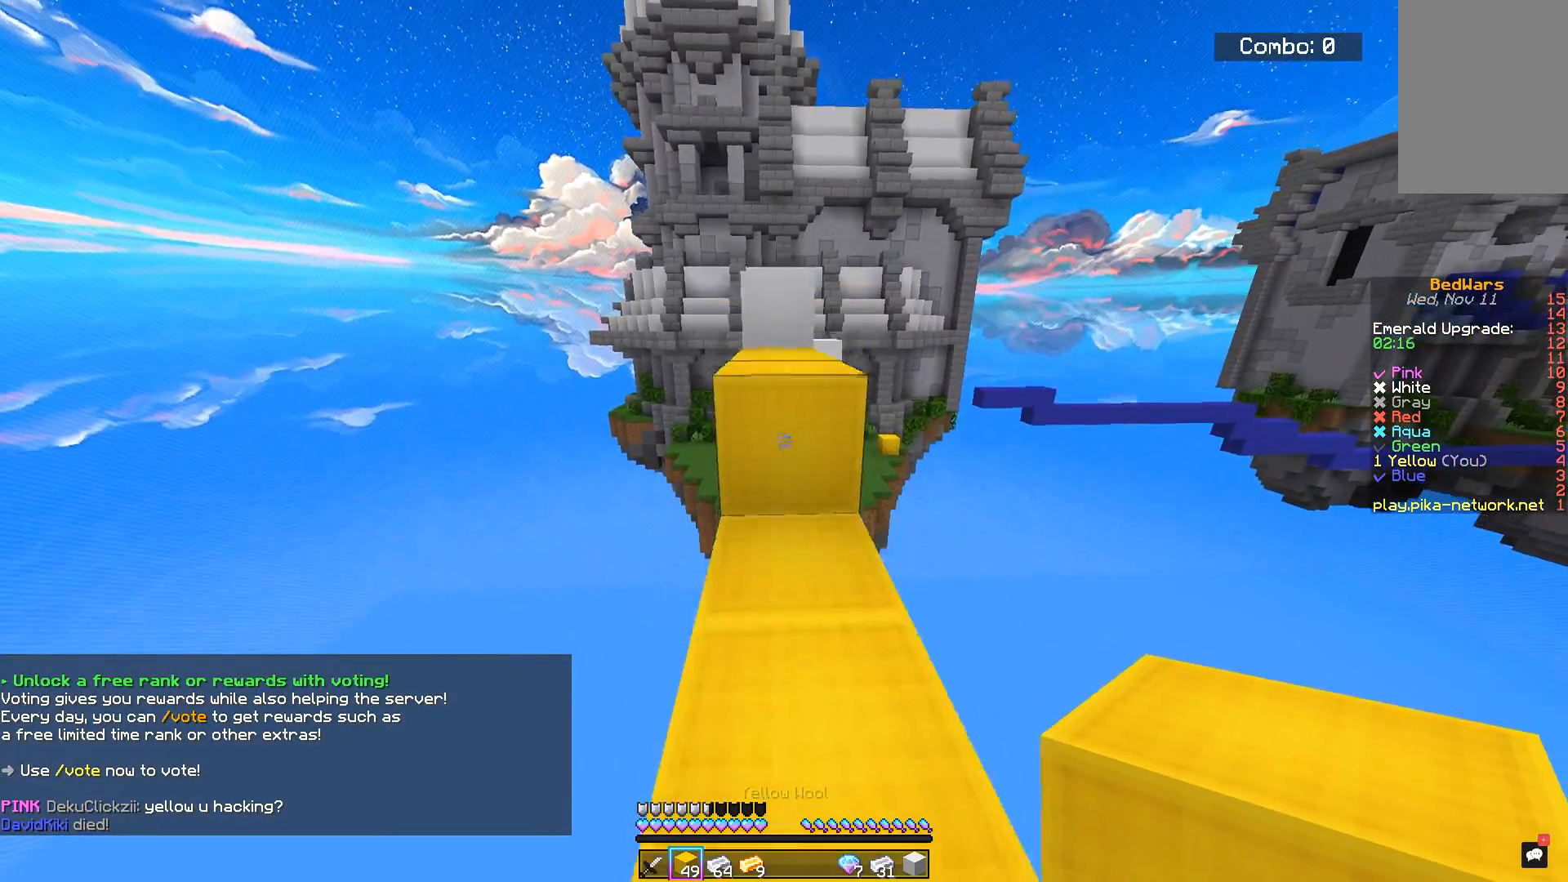
{"keys": ["space", "w"], "mouse": [], "events": []}
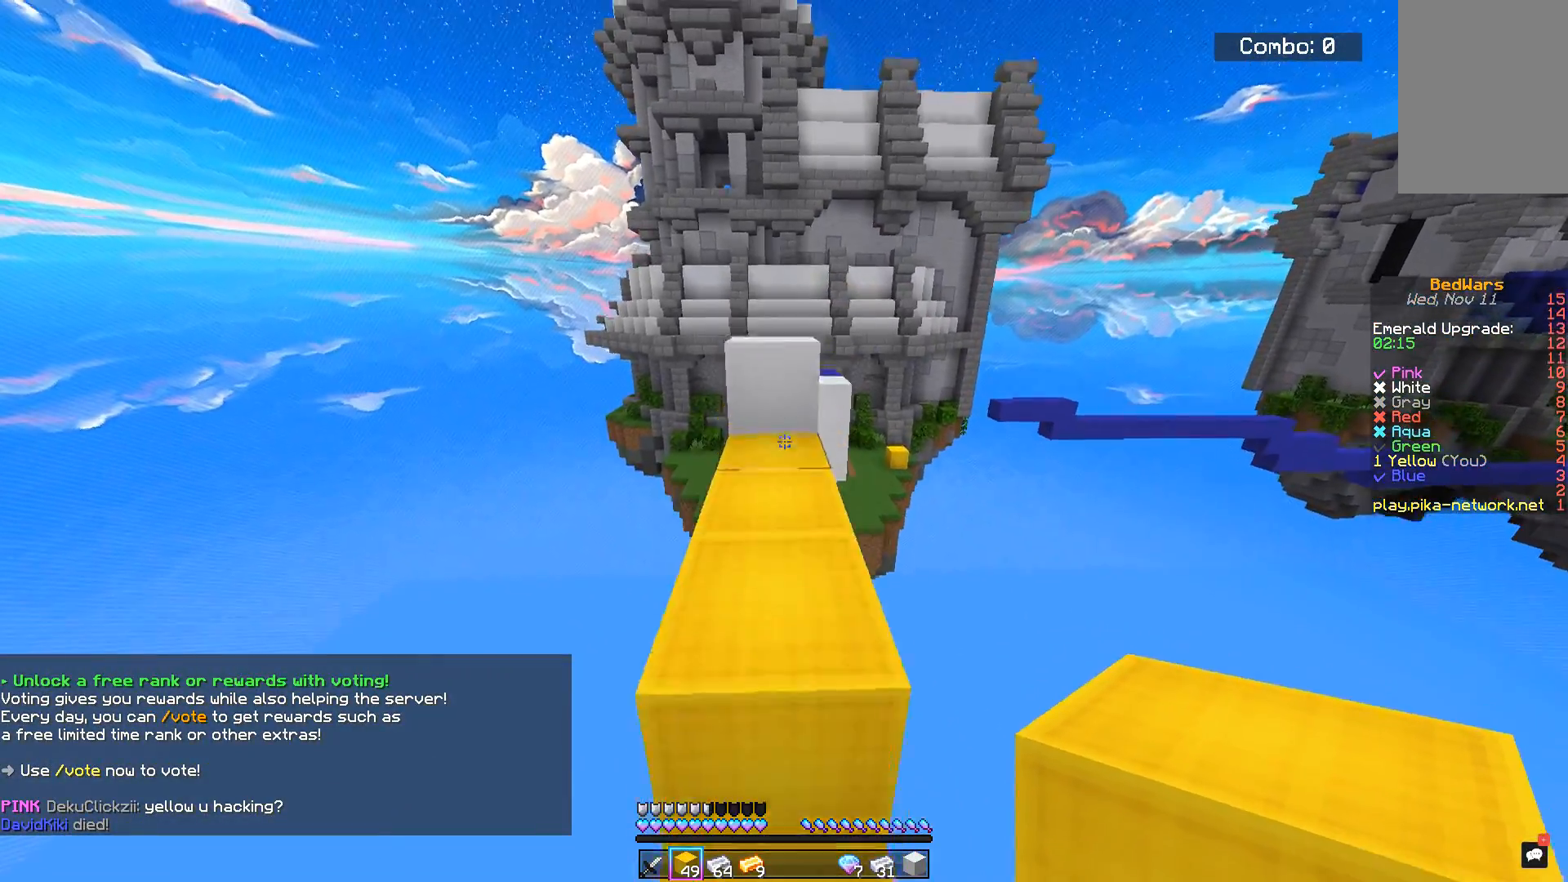
{"keys": ["w"], "mouse": [], "events": [[17, "space", "up"]]}
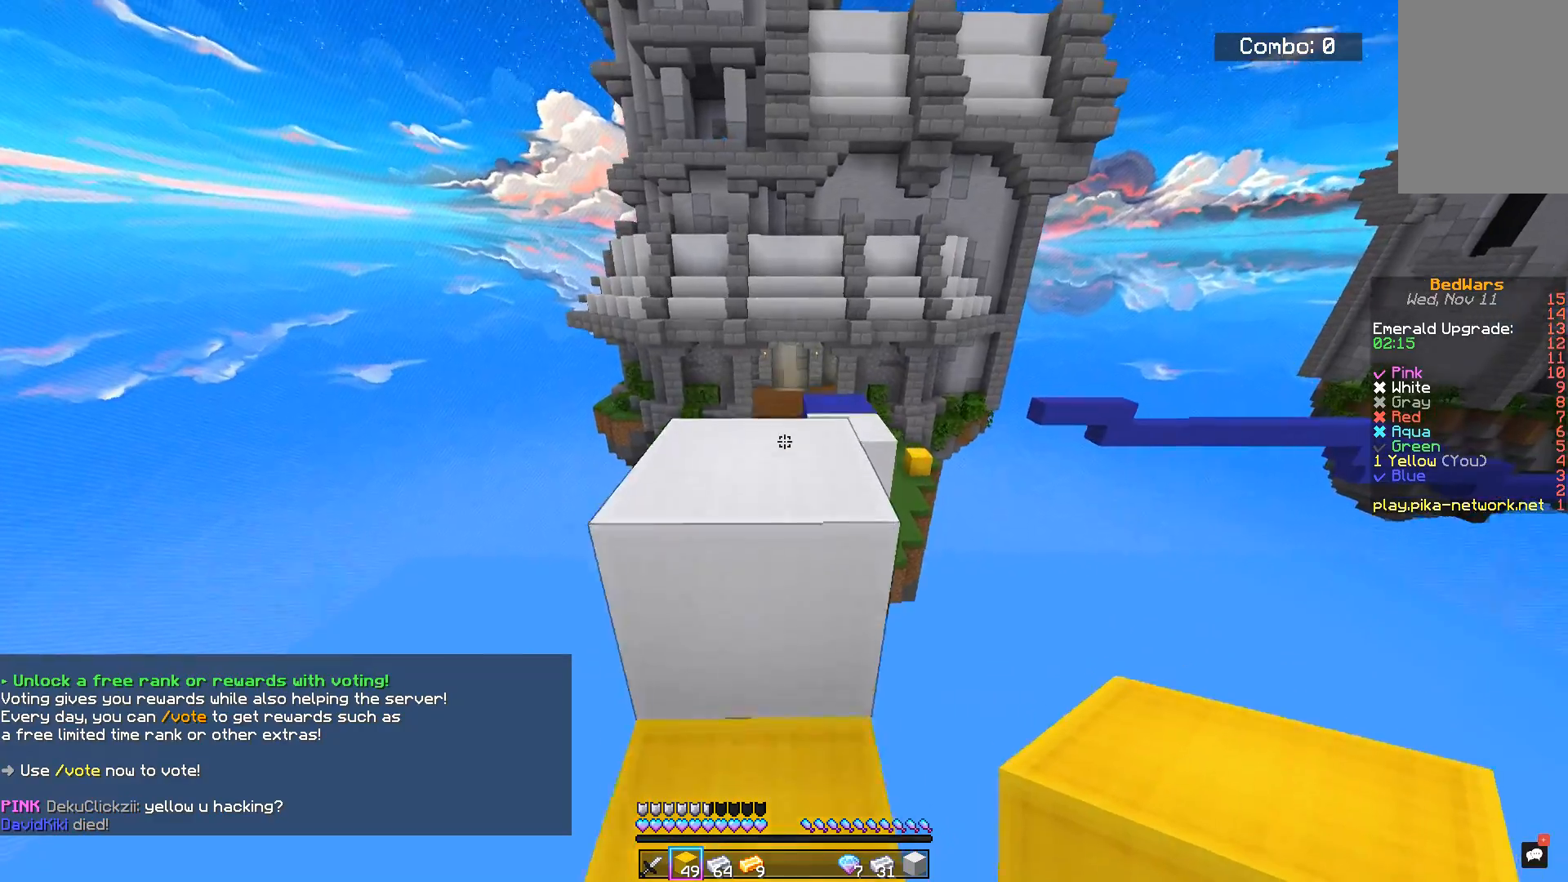
{"keys": ["w"], "mouse": [], "events": [[84, "space", "down"], [284, "space", "up"]]}
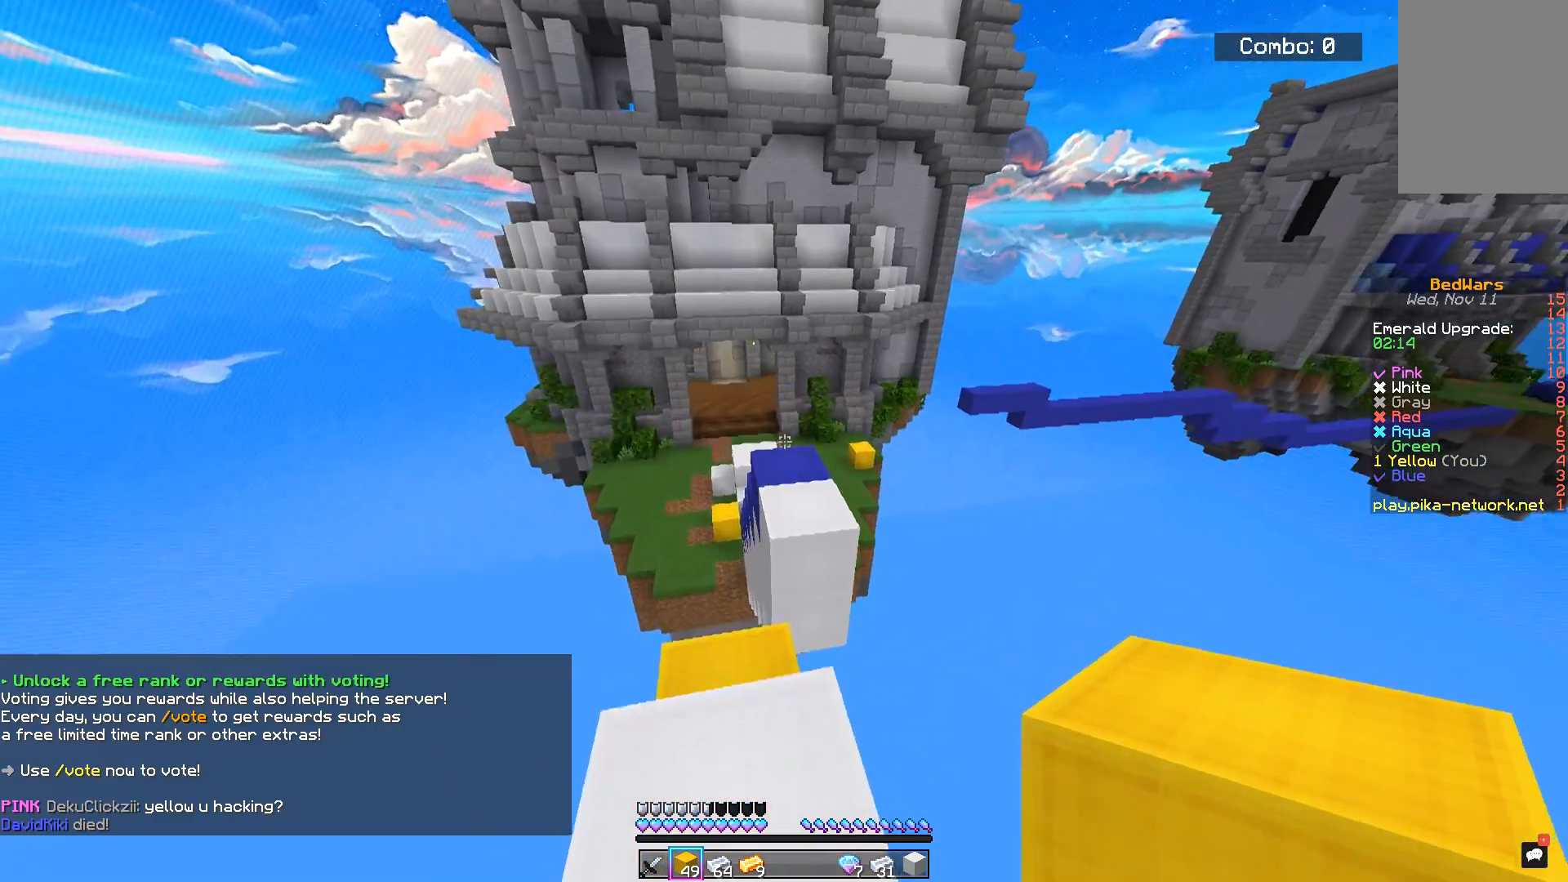
{"keys": ["space", "w"], "mouse": [], "events": [[150, "space", "down"]]}
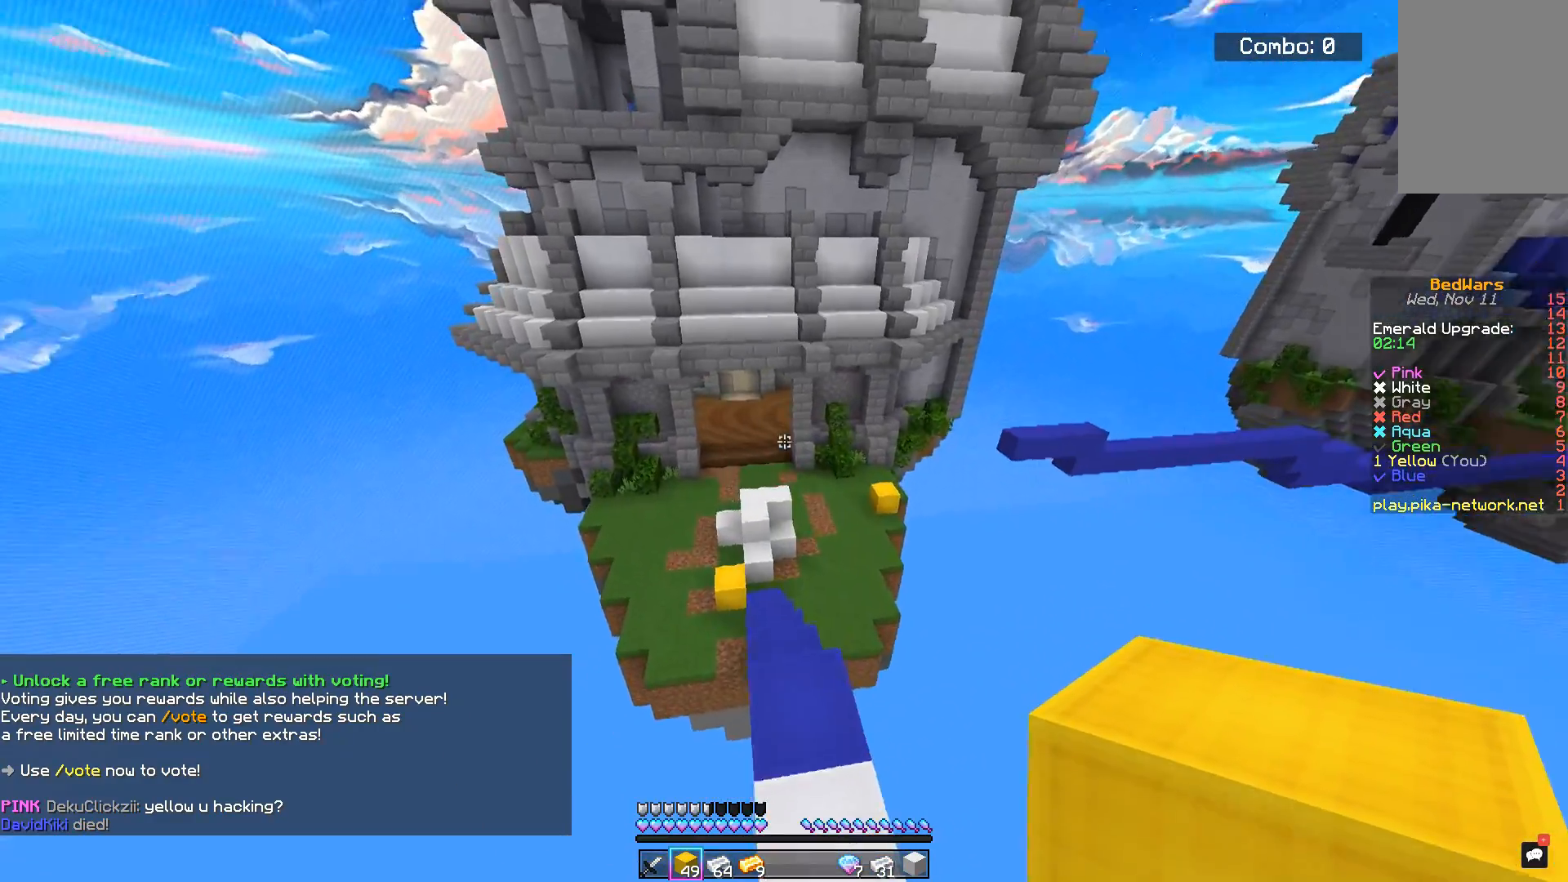
{"keys": ["w"], "mouse": ["left"], "events": [[384, "space", "up"], [417, "mouse_left", "down"]]}
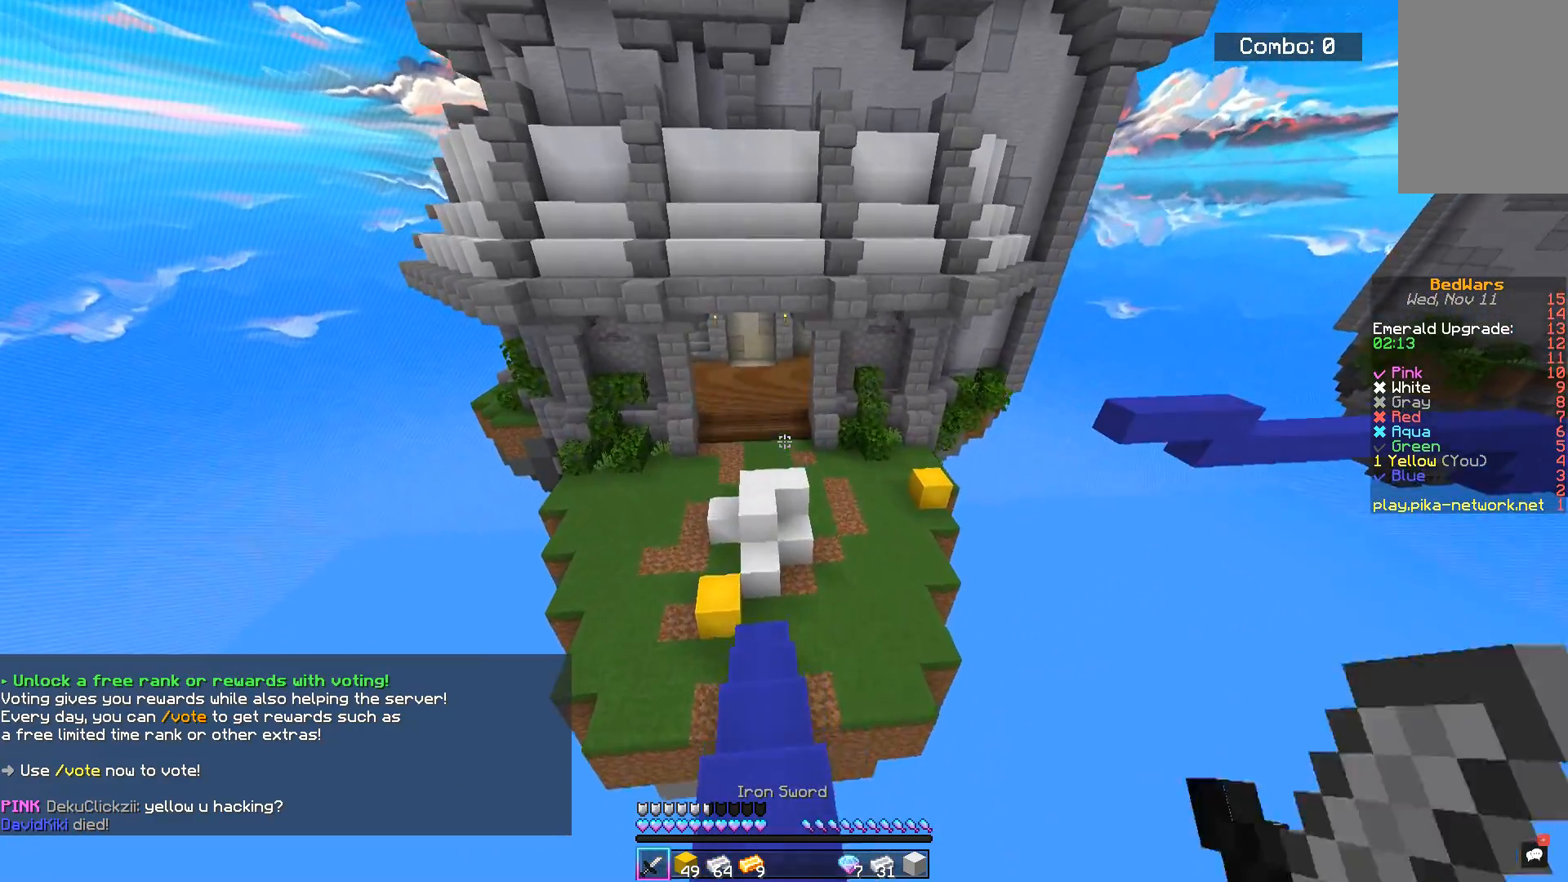
{"keys": ["w"], "mouse": [], "events": [[500, "mouse_left", "up"]]}
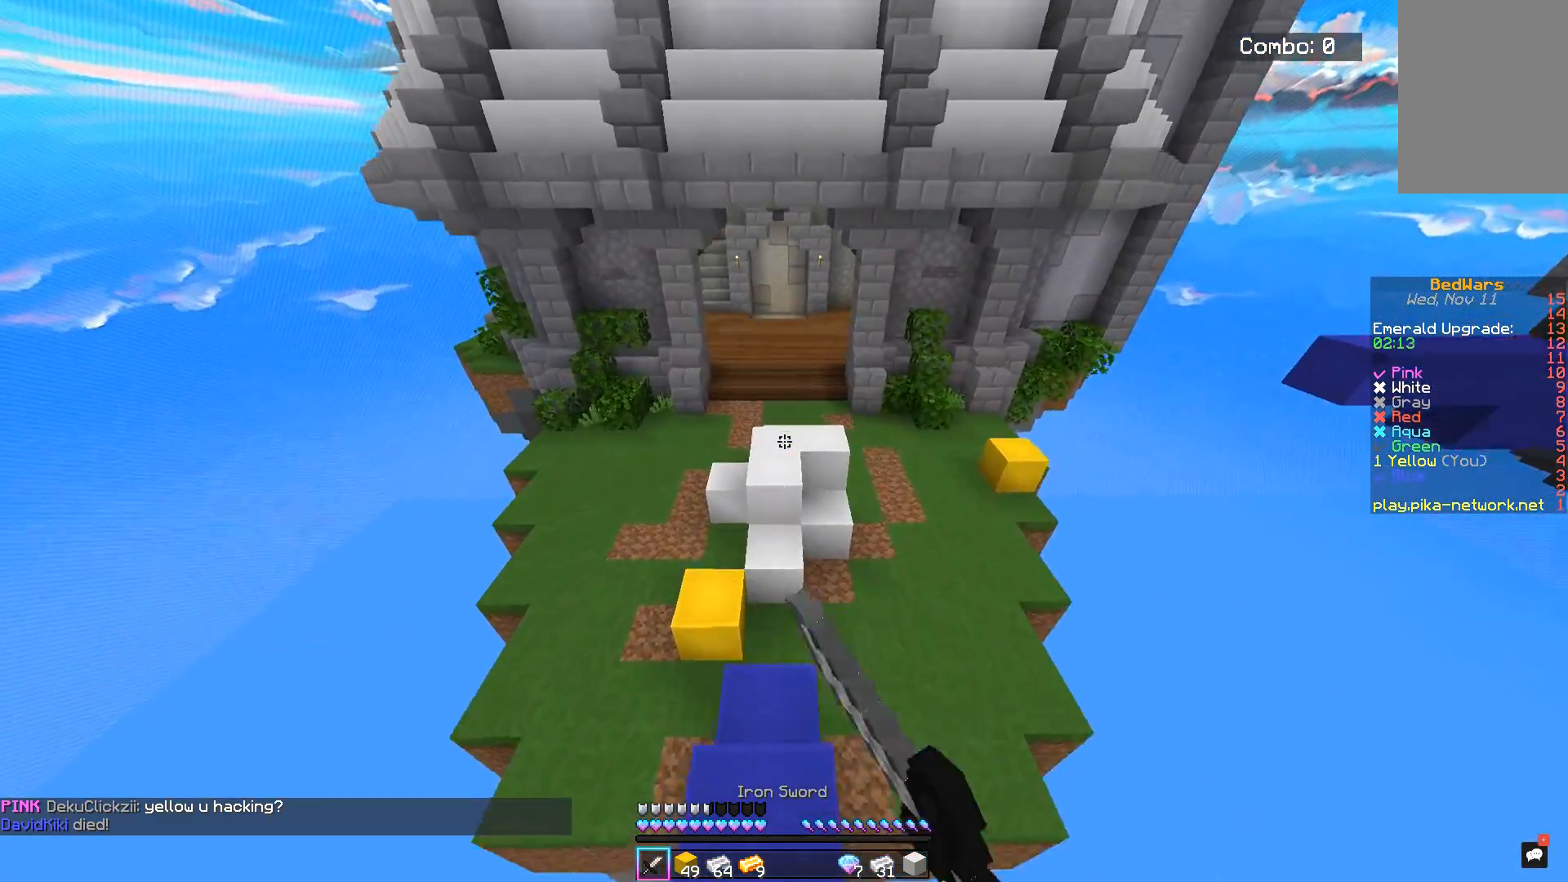
{"keys": ["space", "w"], "mouse": [], "events": [[351, "space", "down"]]}
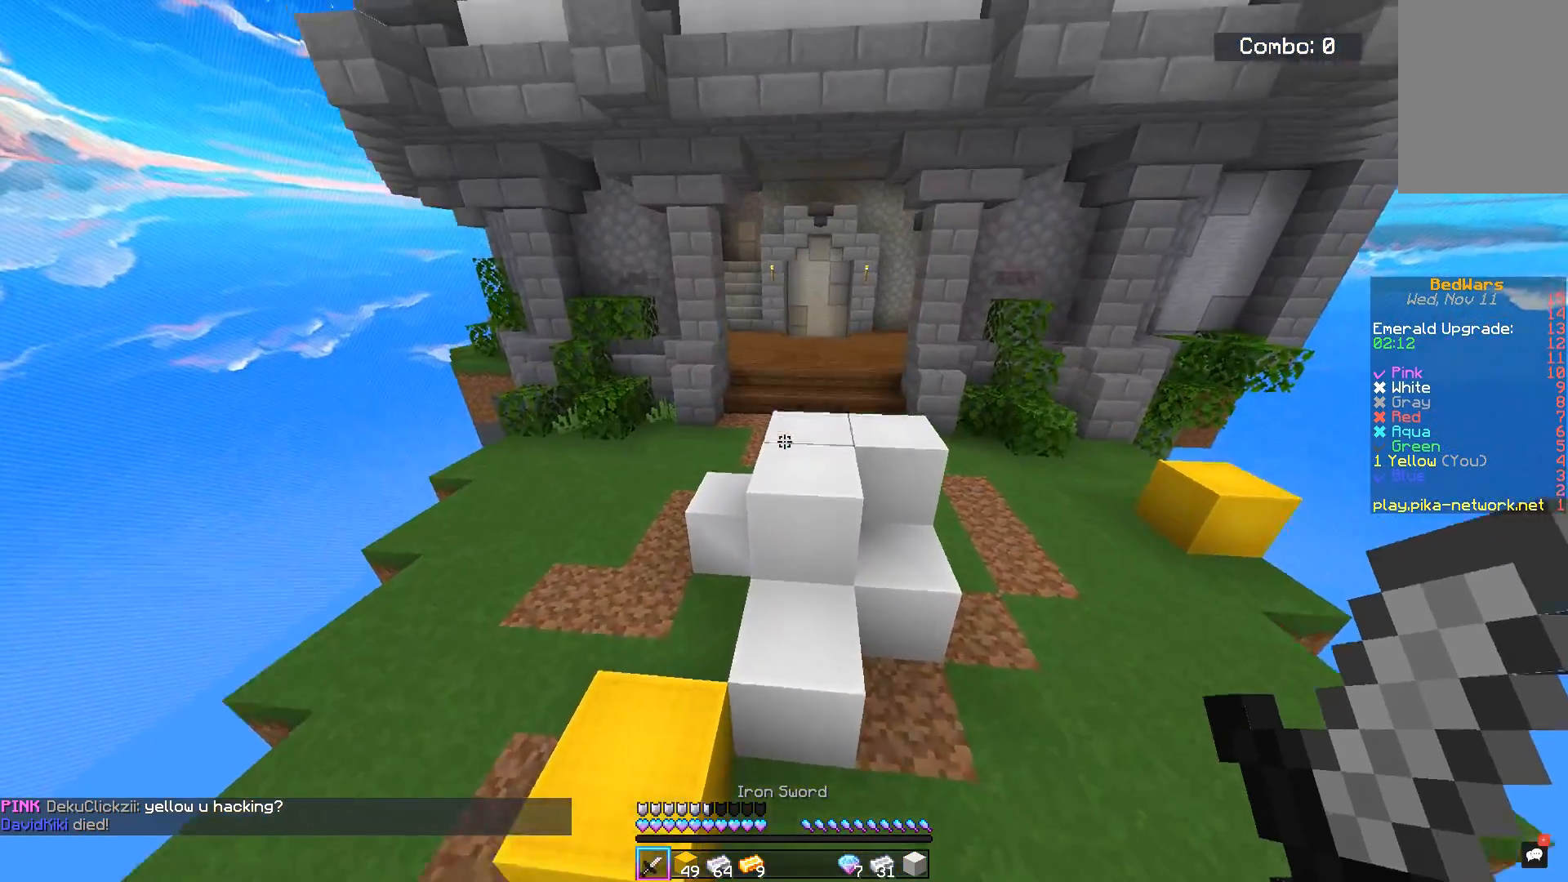
{"keys": ["space", "w"], "mouse": [], "events": []}
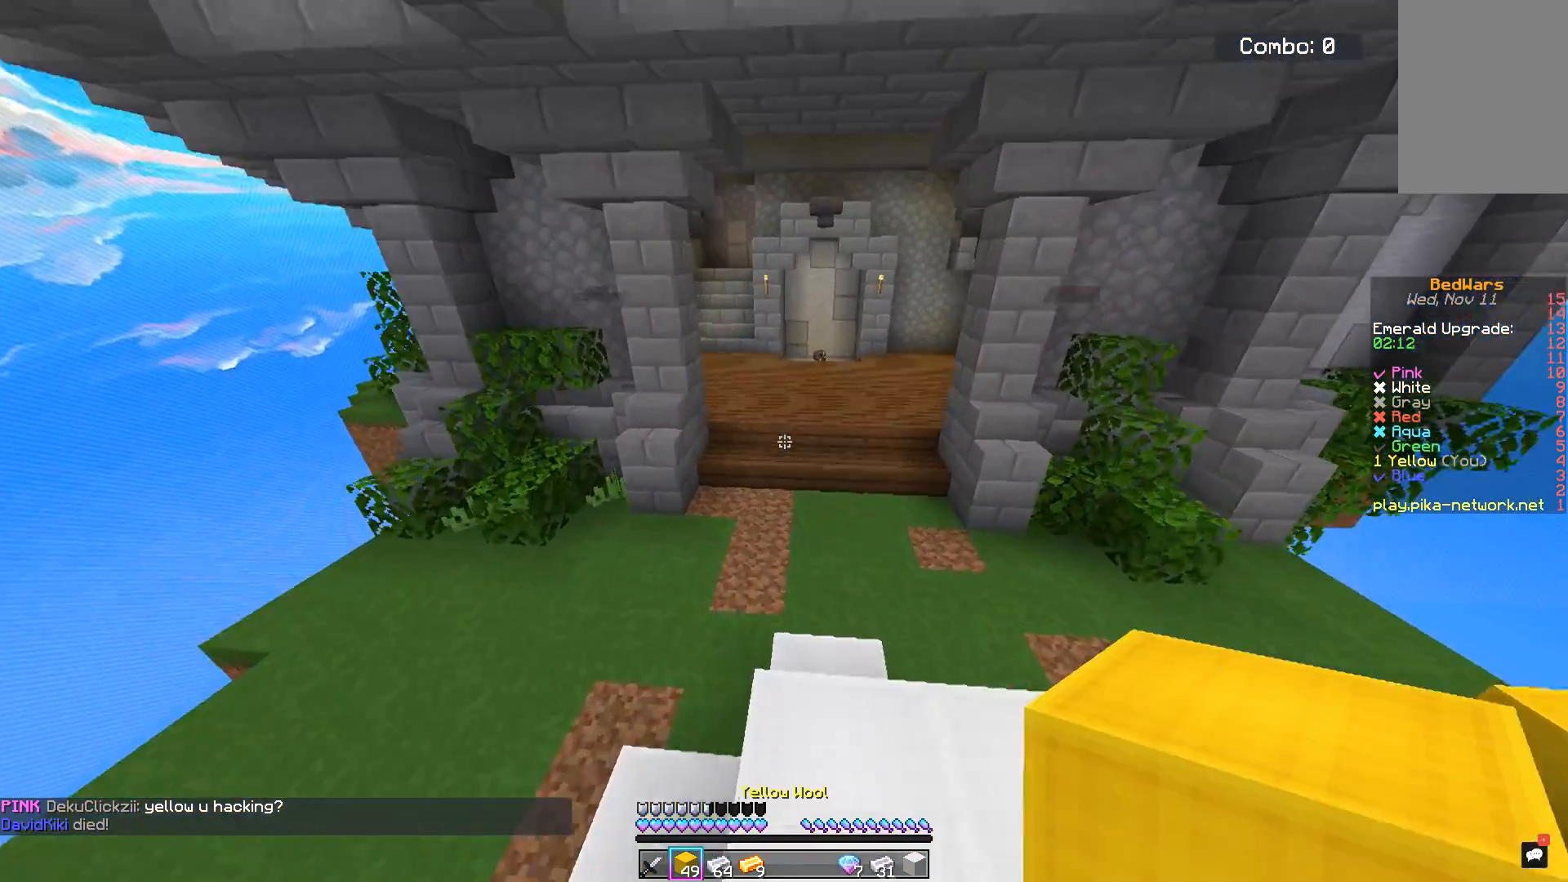
{"keys": ["space", "w"], "mouse": [], "events": []}
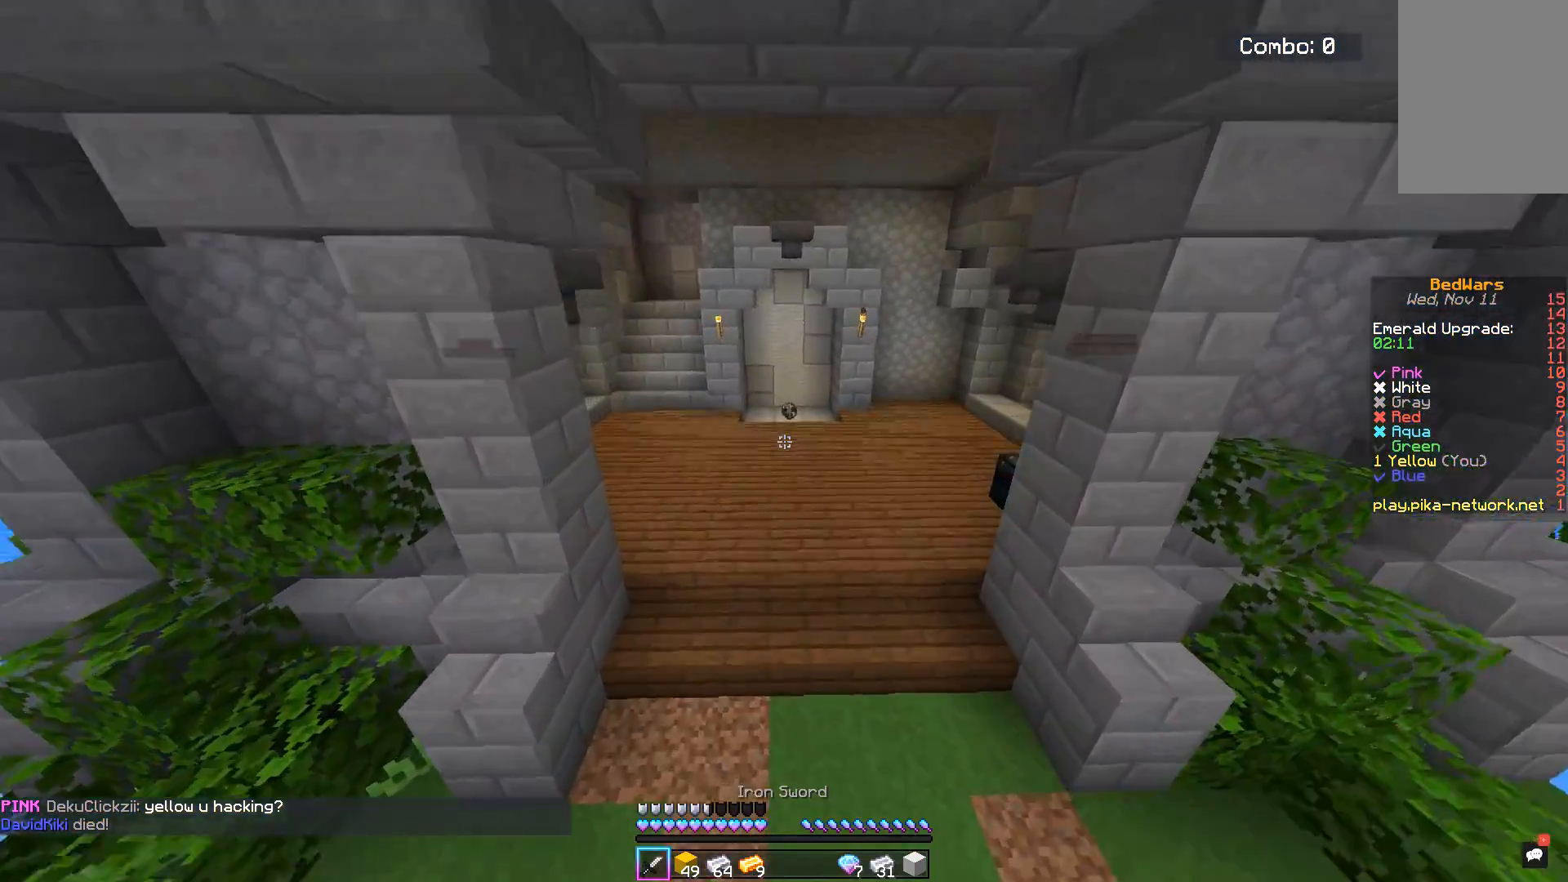
{"keys": ["space", "w"], "mouse": [], "events": [[100, "mouse_left", "down"], [434, "mouse_left", "up"]]}
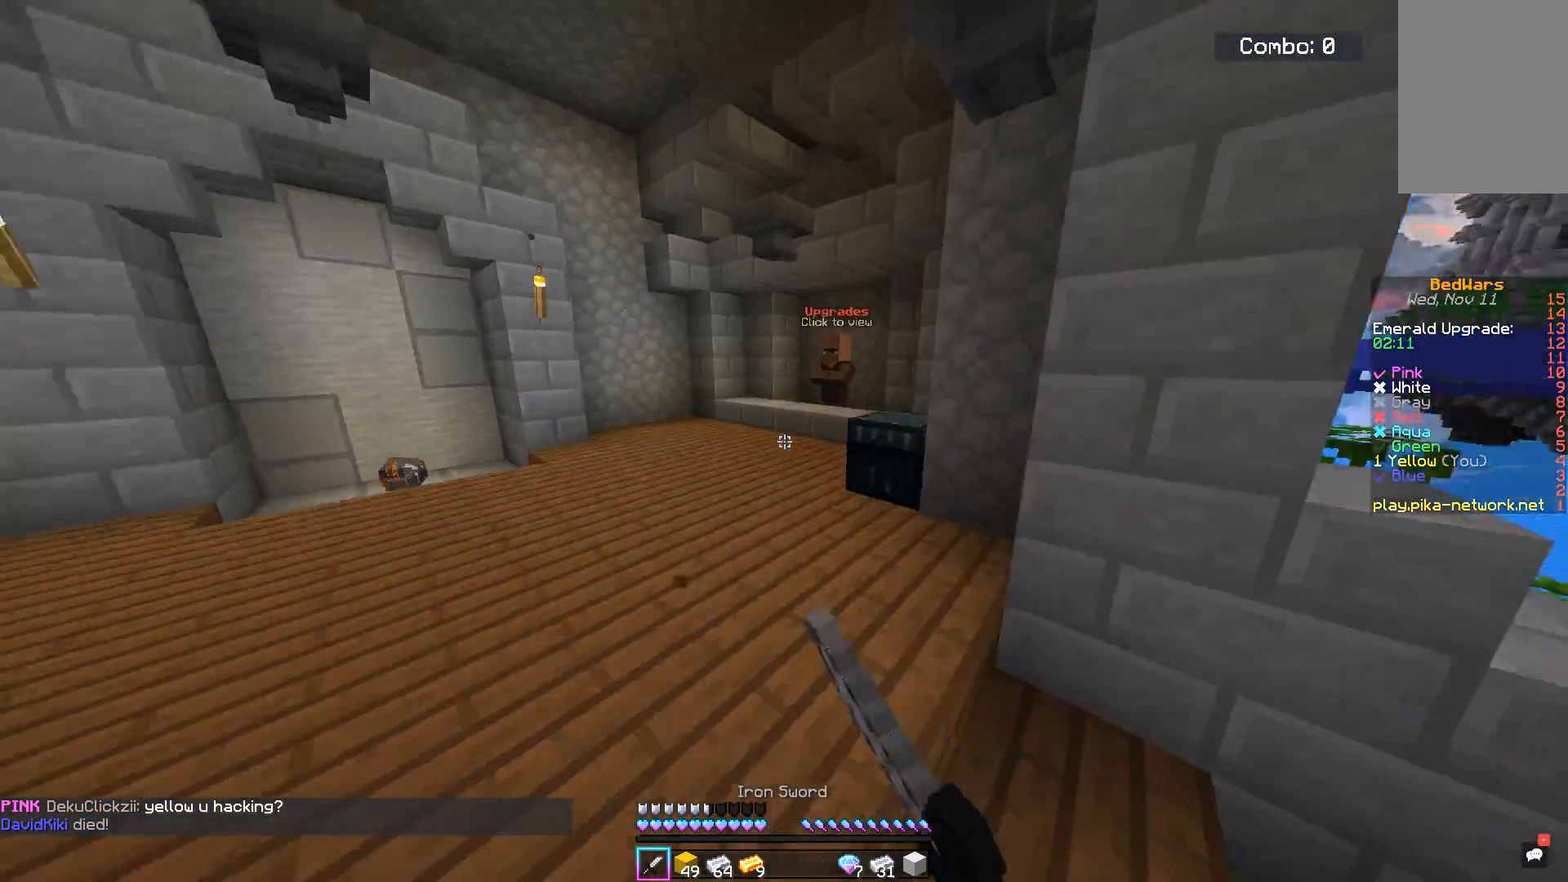
{"keys": ["space", "w"], "mouse": [], "events": []}
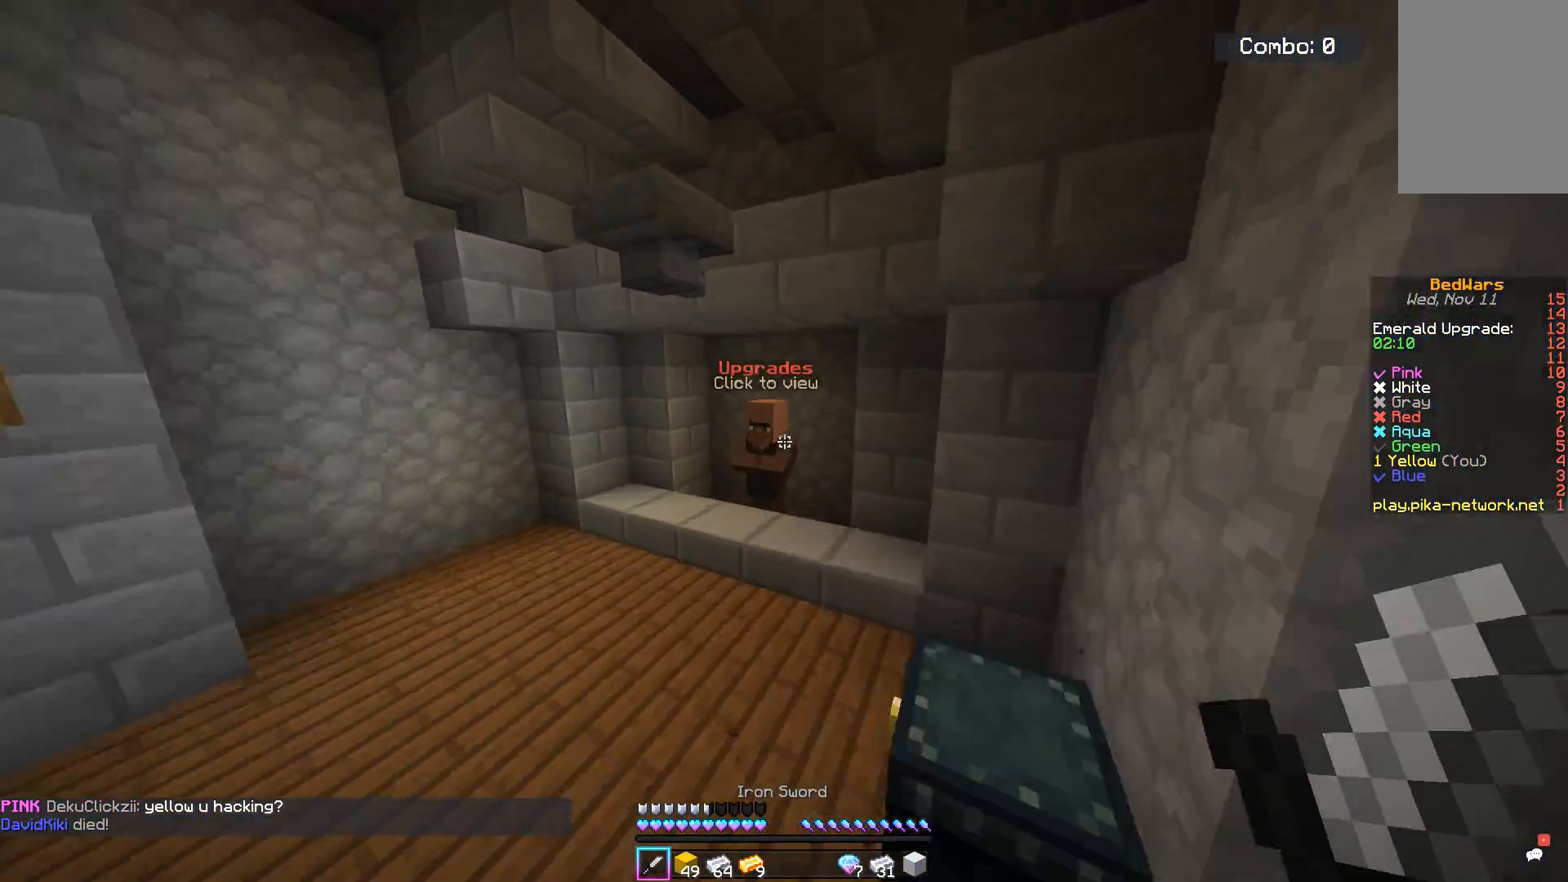
{"keys": [], "mouse": ["right"], "events": [[133, "space", "up"], [200, "w", "up"], [484, "mouse_right", "down"]]}
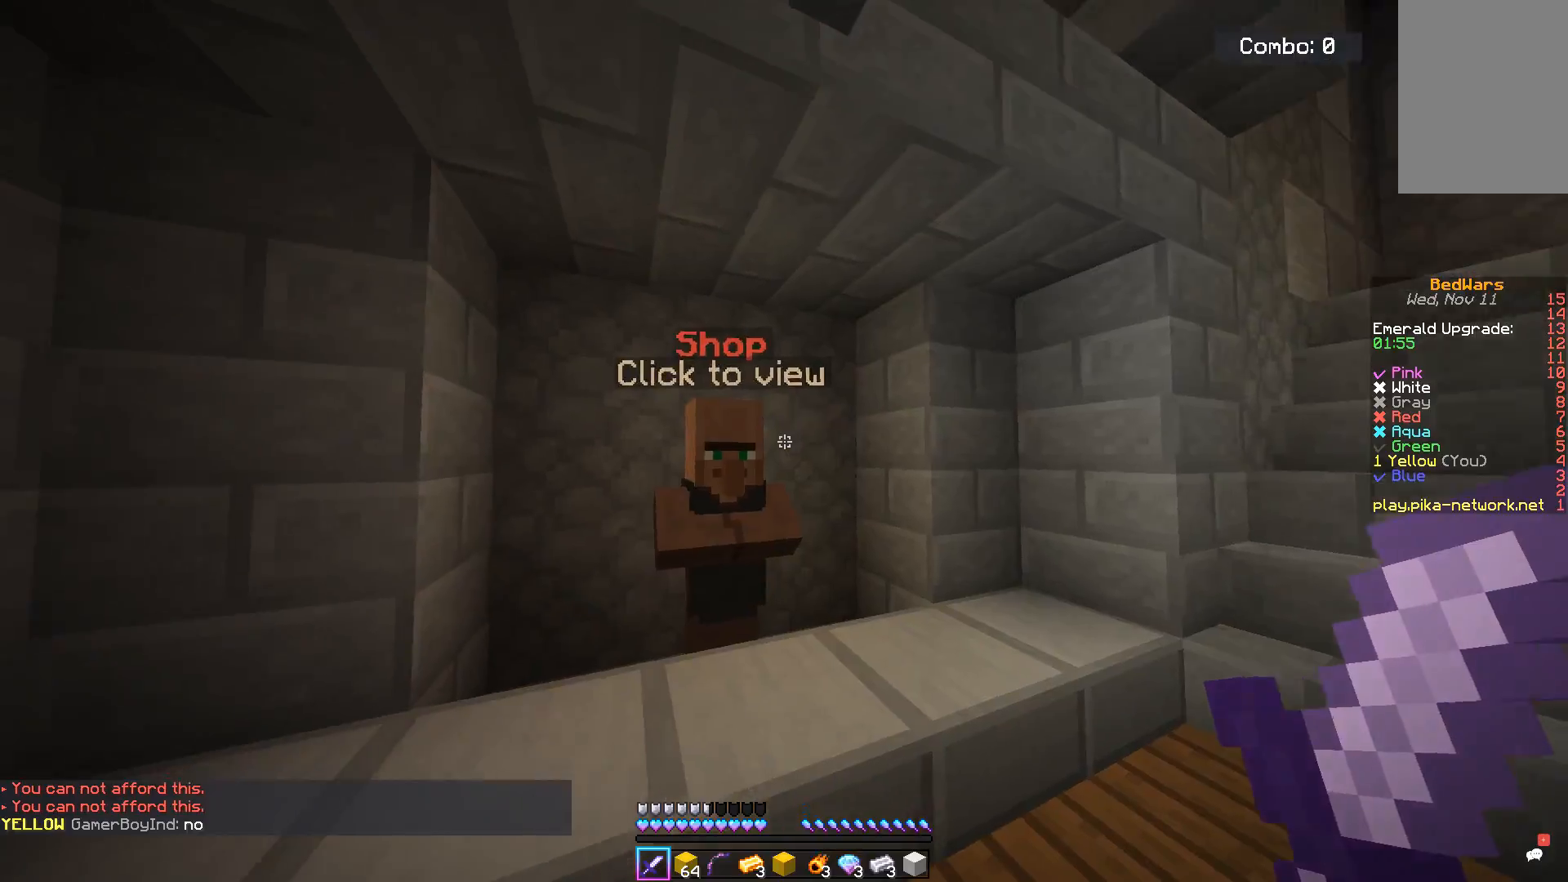
{"keys": [], "mouse": [], "events": [[134, "mouse_right", "up"]]}
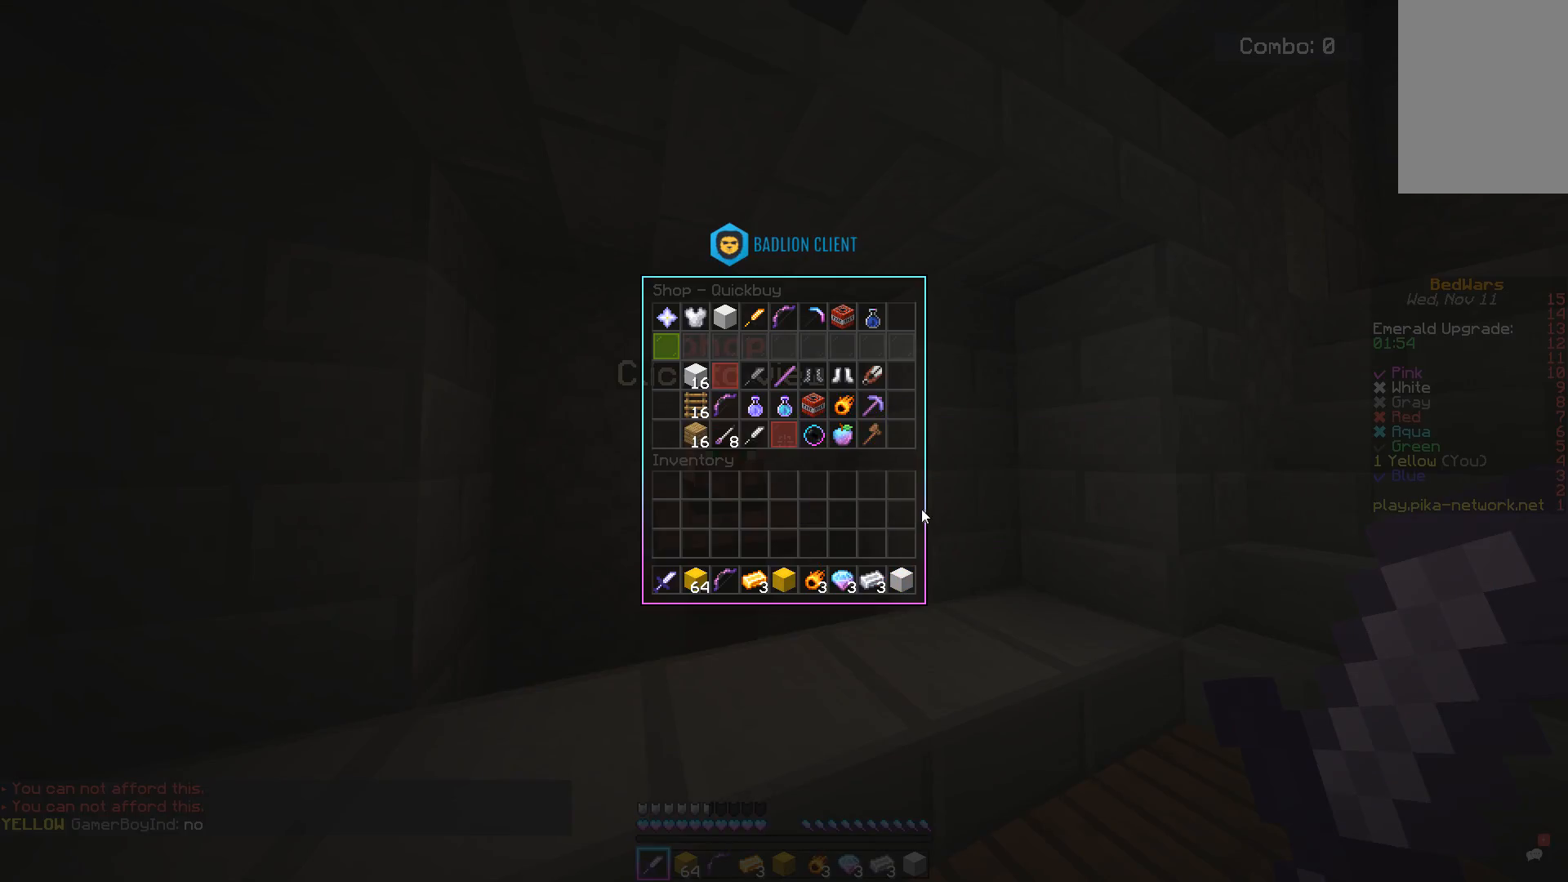
{"keys": [], "mouse": [], "events": []}
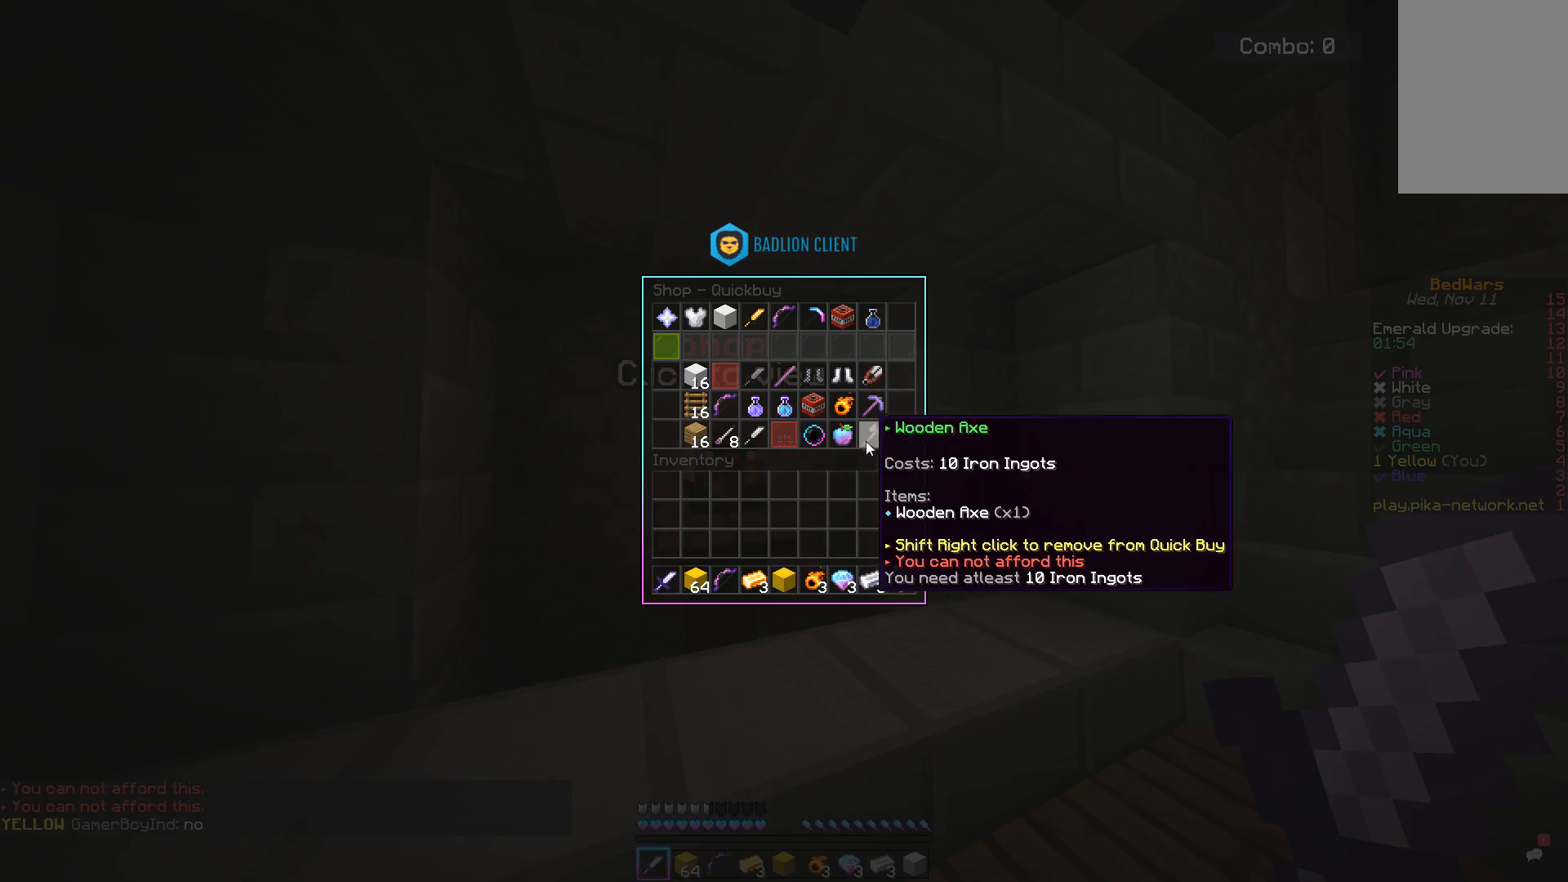
{"keys": [], "mouse": [], "events": []}
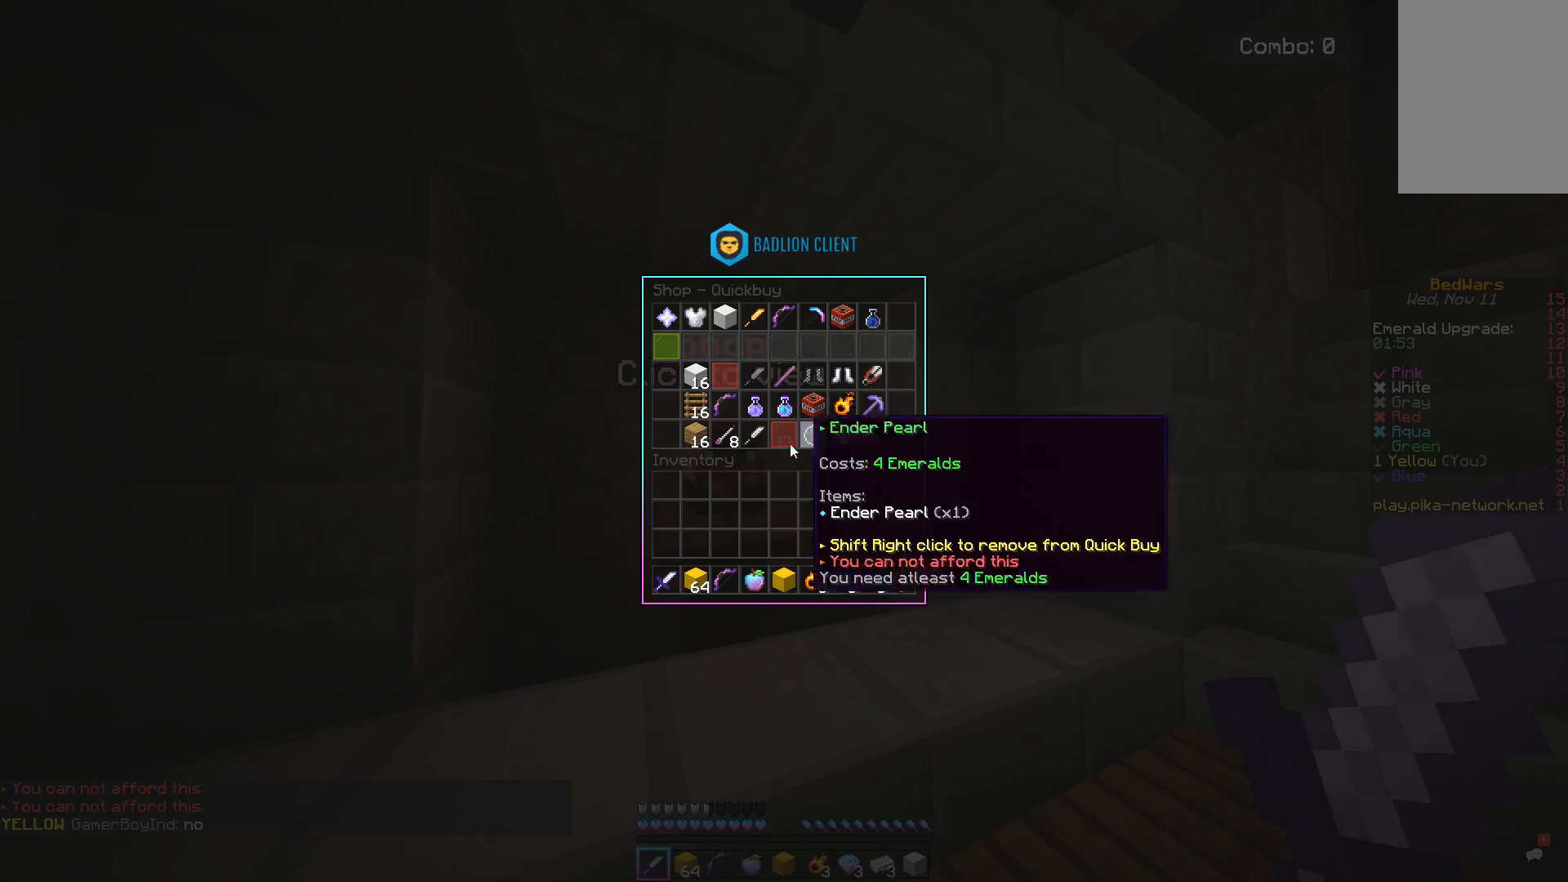
{"keys": [], "mouse": [], "events": []}
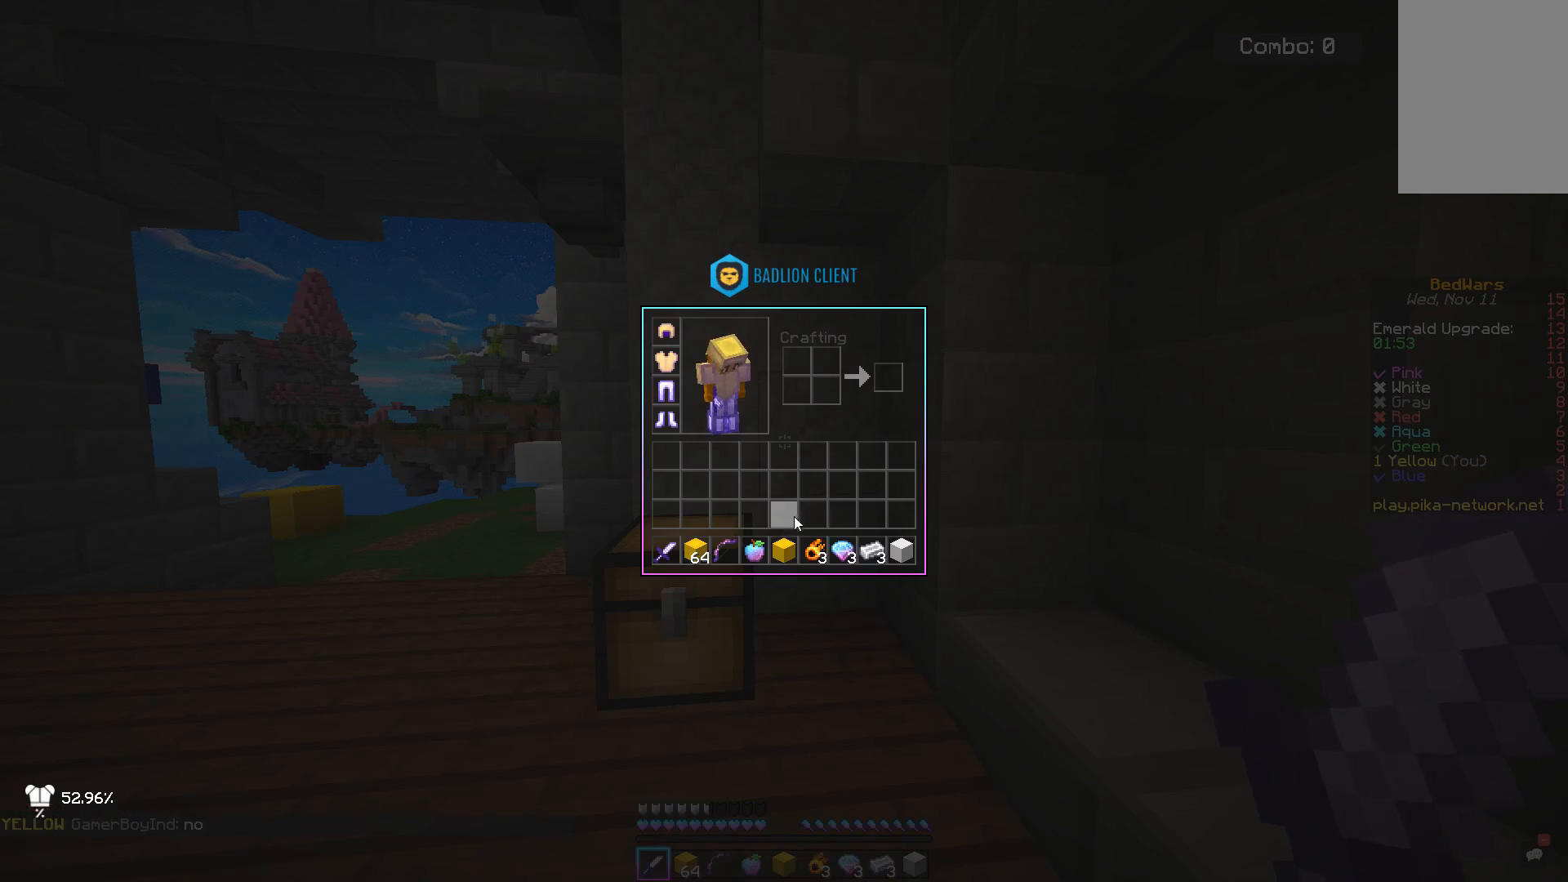
{"keys": [], "mouse": [], "events": []}
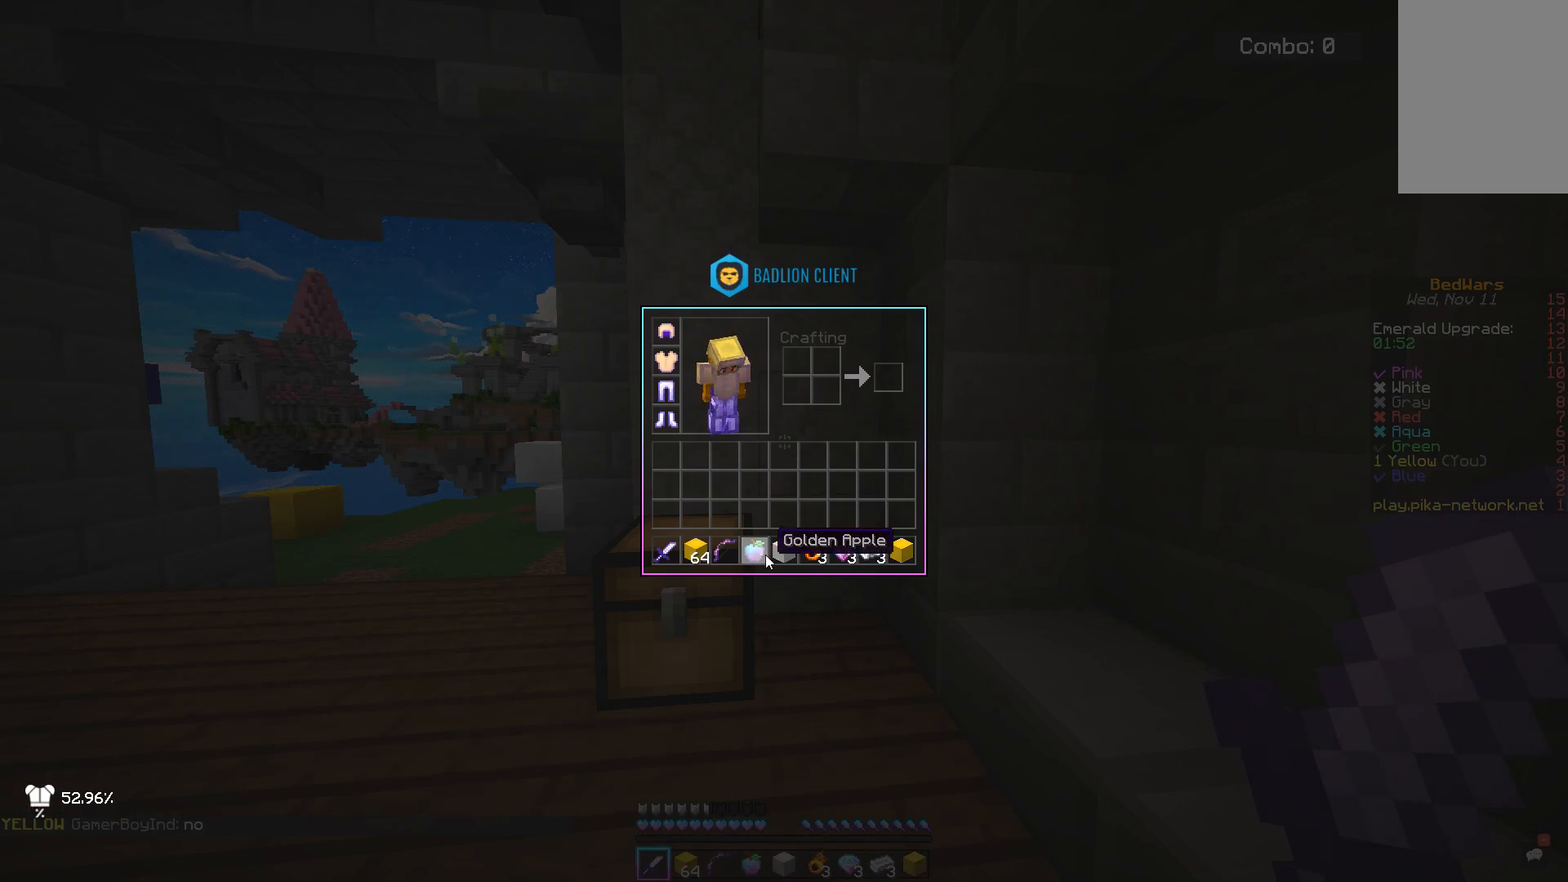
{"keys": [], "mouse": [], "events": []}
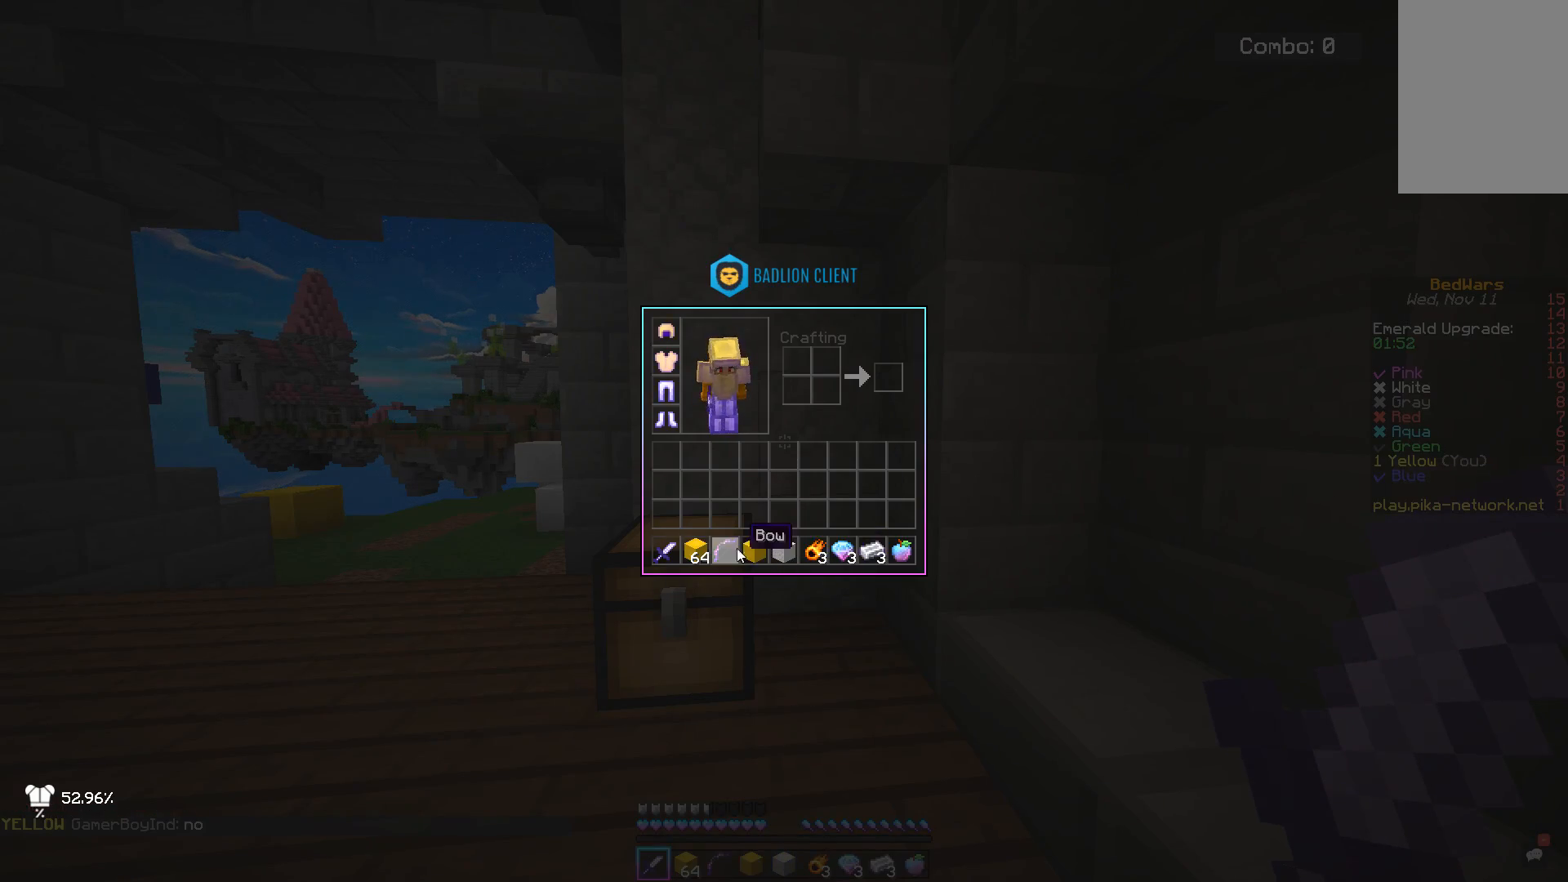
{"keys": [], "mouse": [], "events": []}
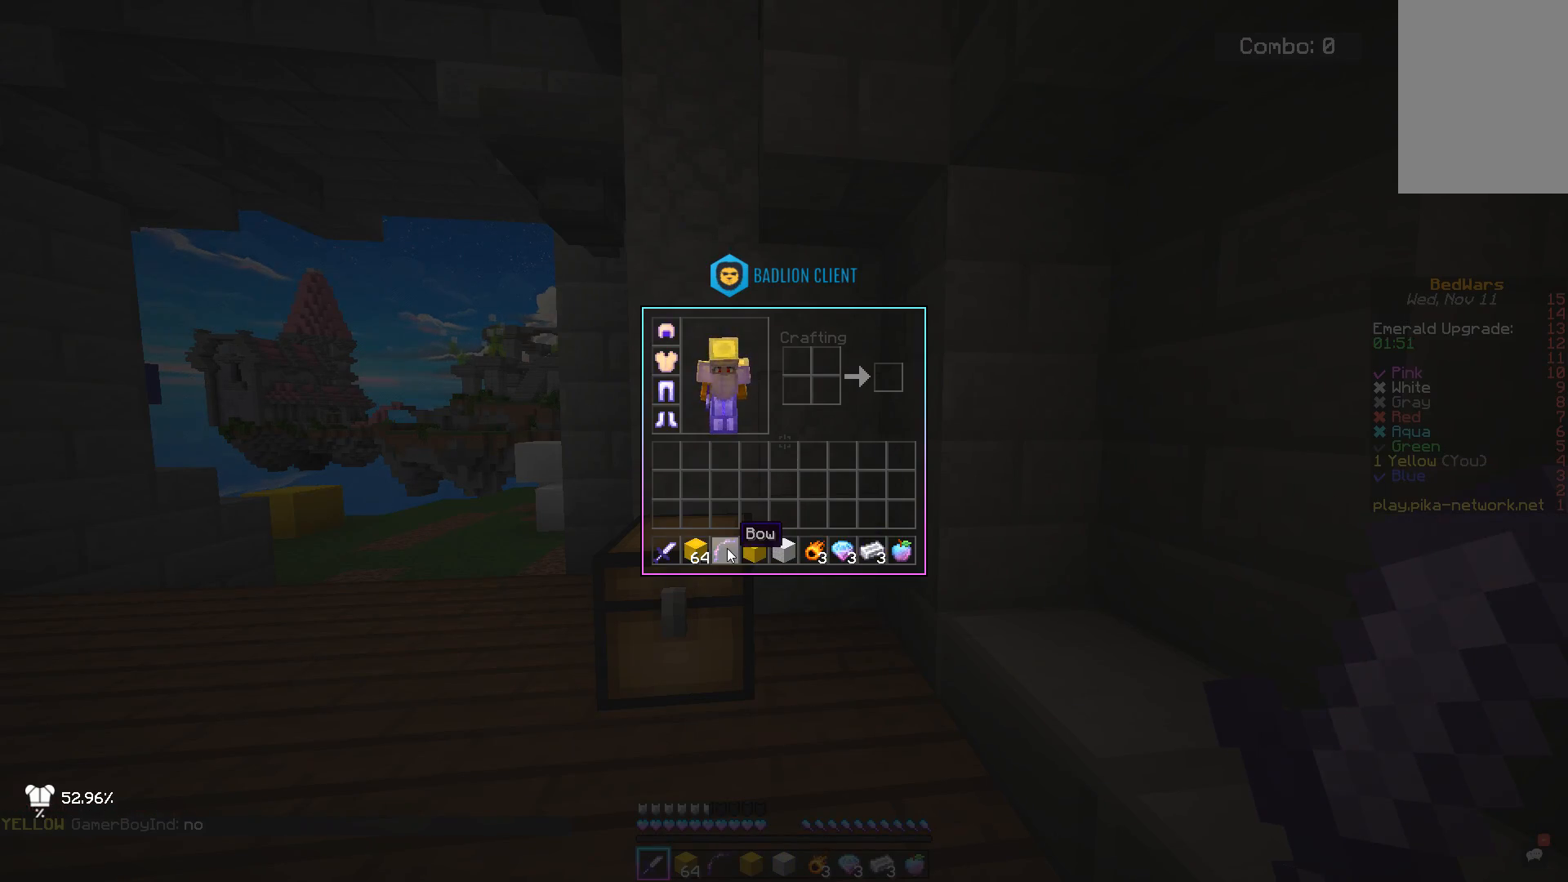
{"keys": [], "mouse": [], "events": []}
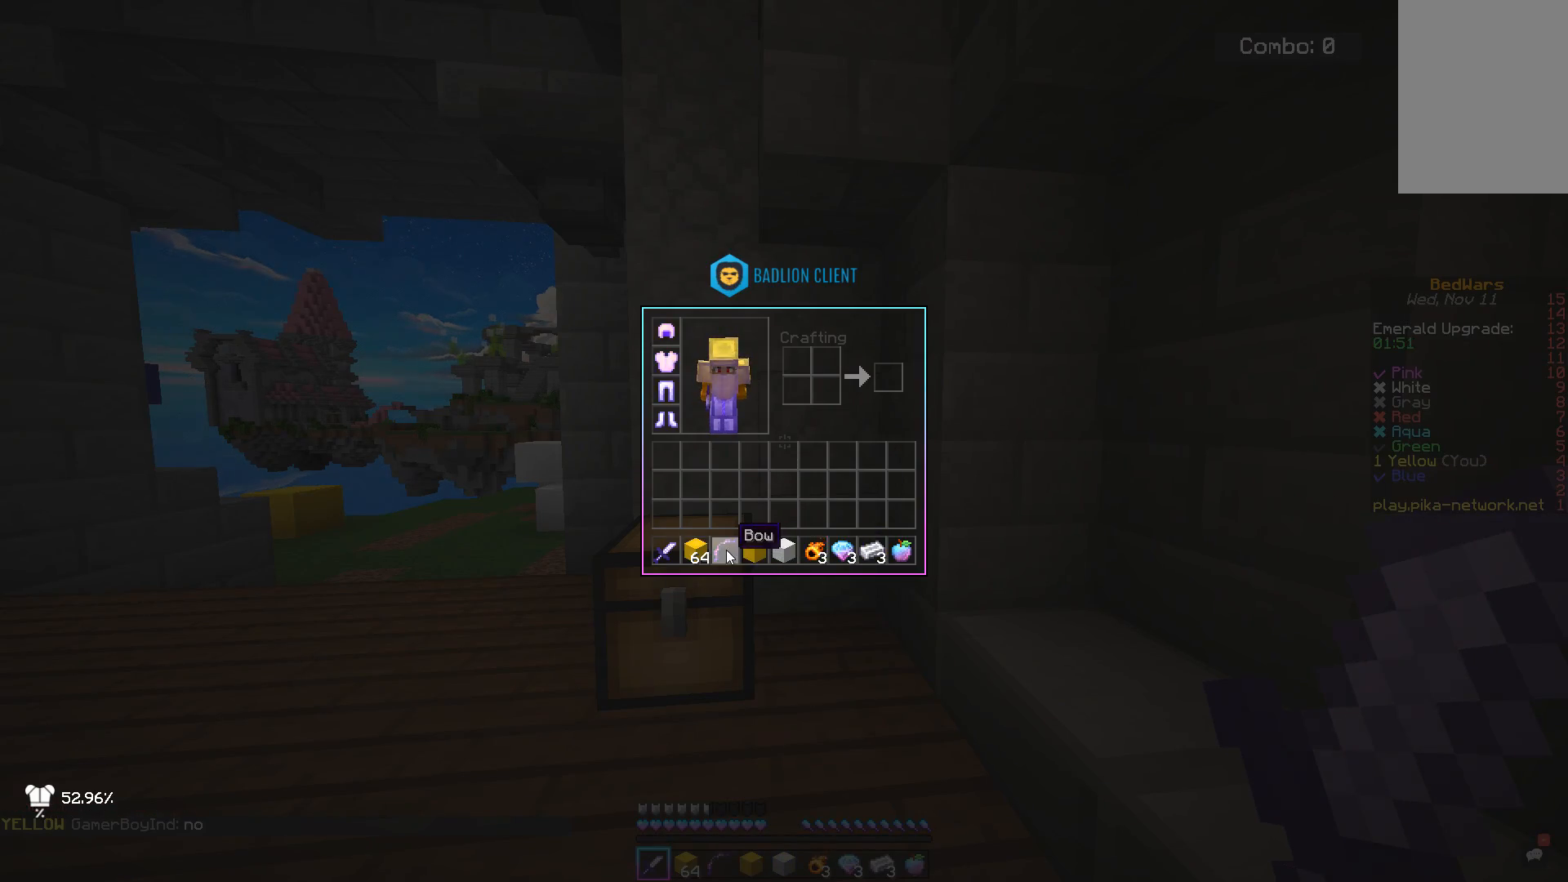
{"keys": [], "mouse": [], "events": []}
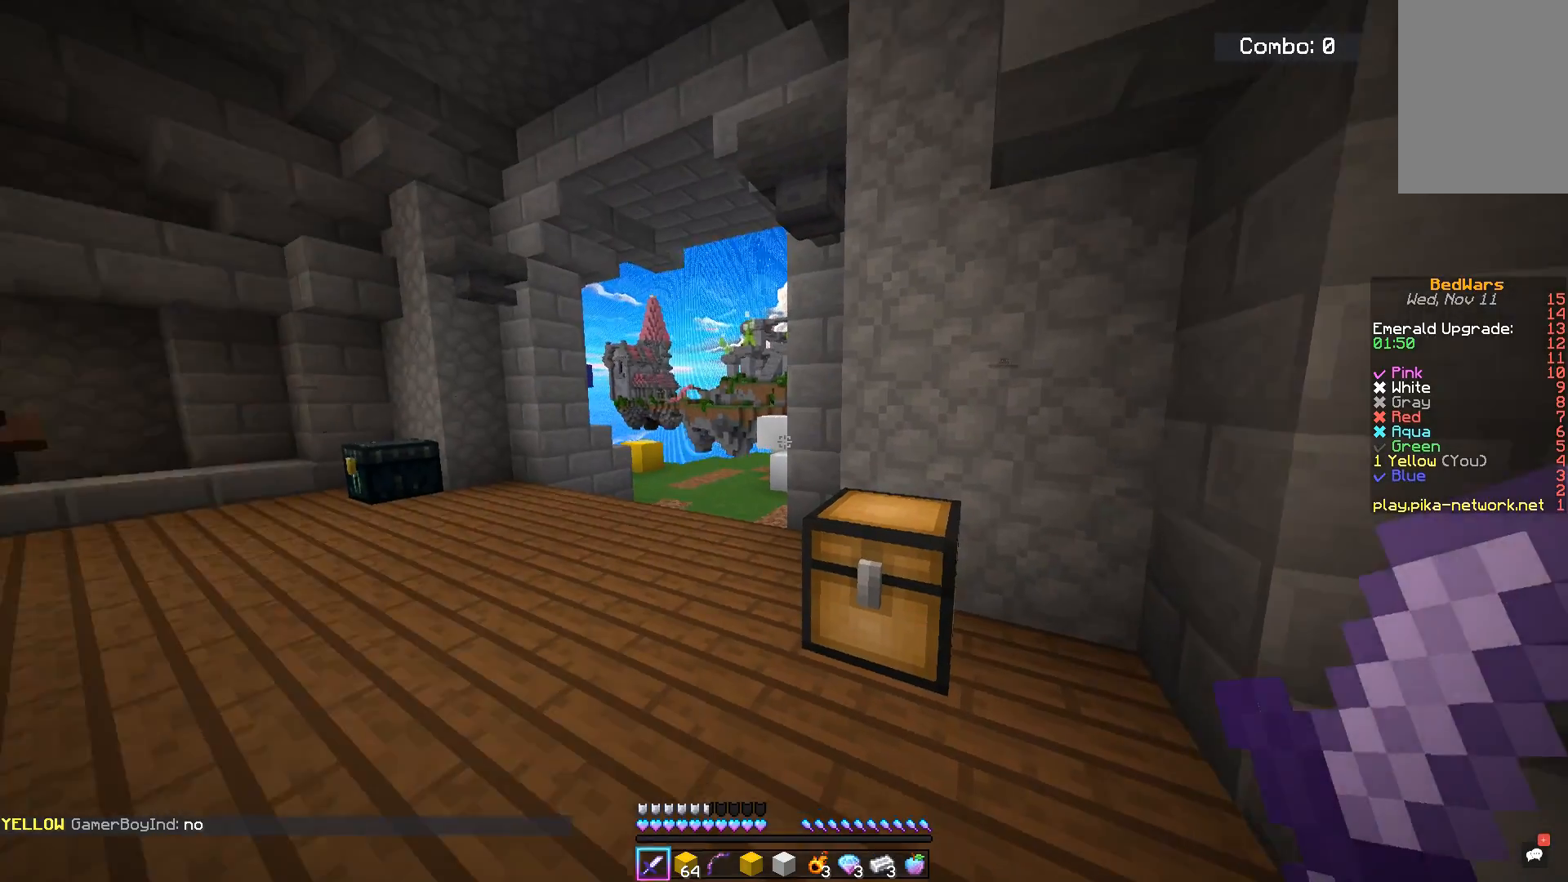
{"keys": ["w"], "mouse": [], "events": [[150, "w", "down"]]}
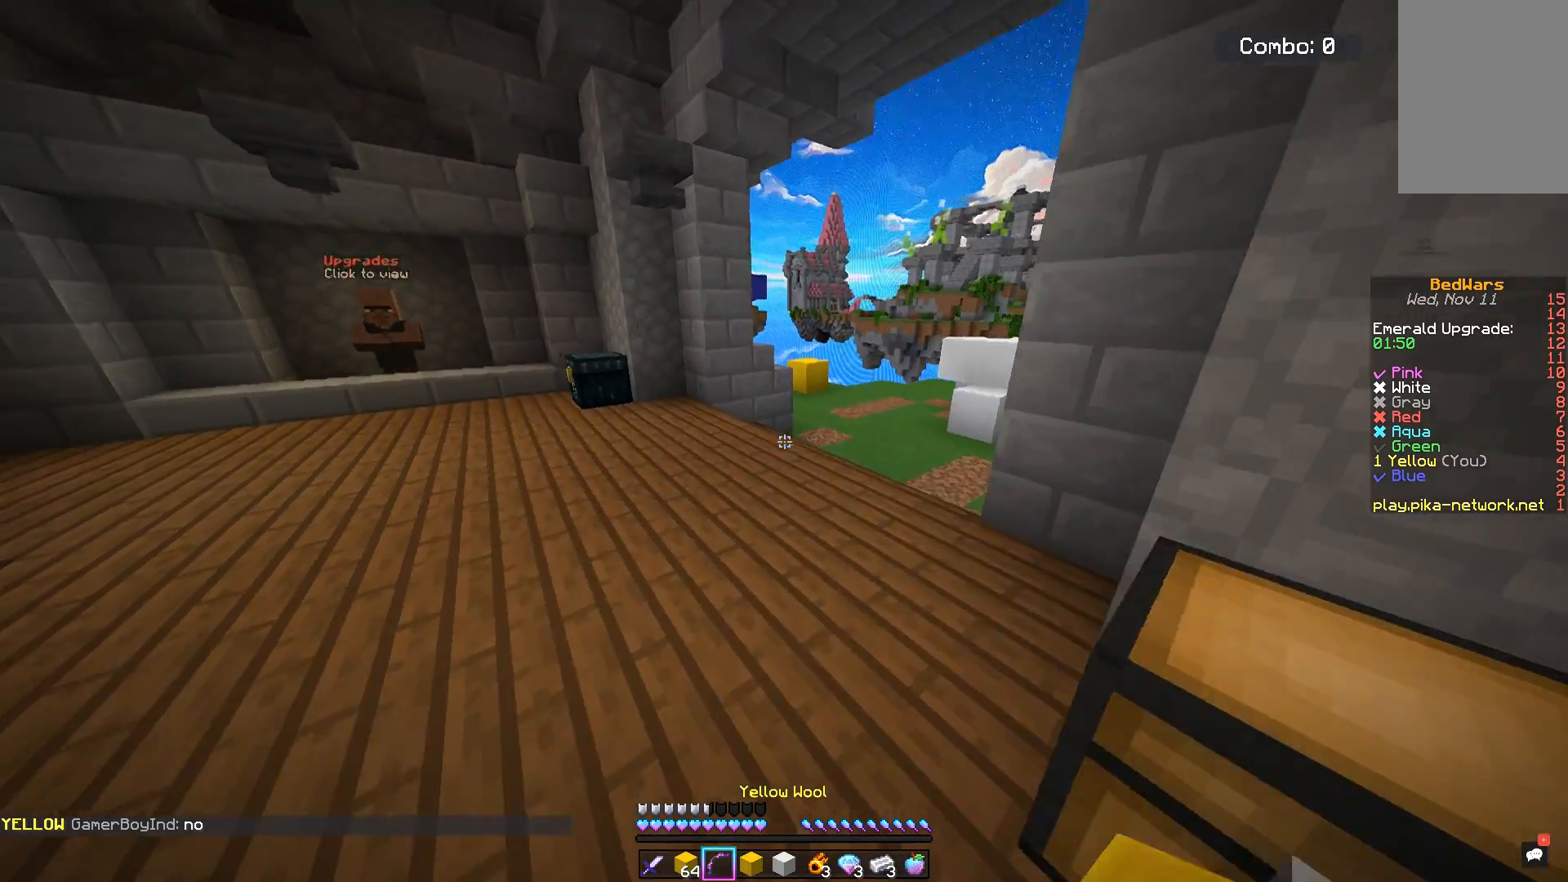
{"keys": ["w"], "mouse": ["right"], "events": [[251, "mouse_right", "down"]]}
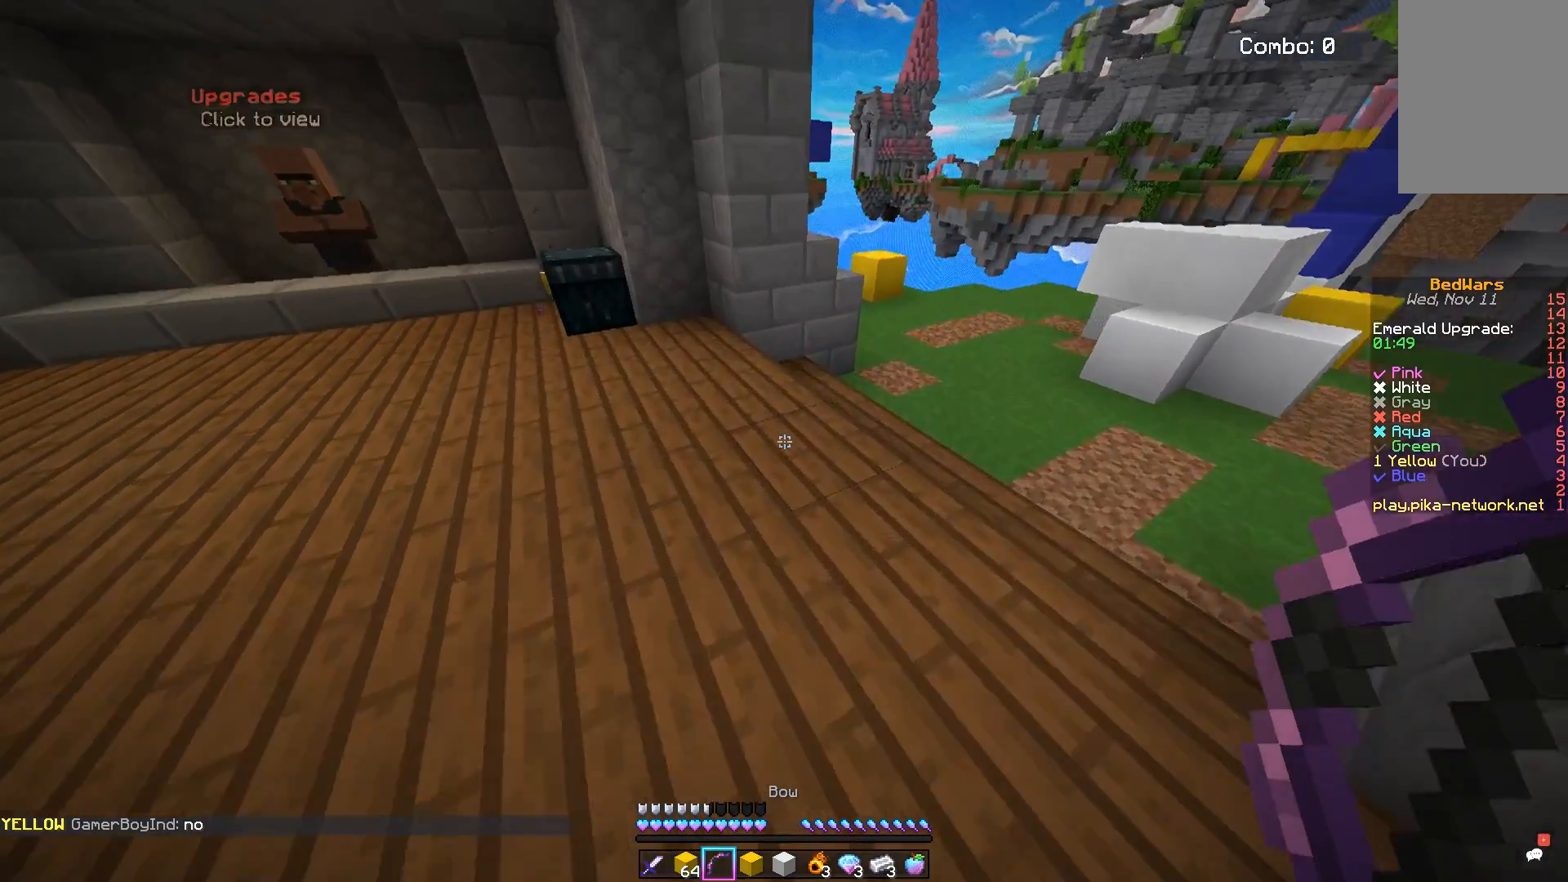
{"keys": [], "mouse": ["right"], "events": [[200, "w", "up"], [267, "mouse_right", "up"], [367, "mouse_right", "down"]]}
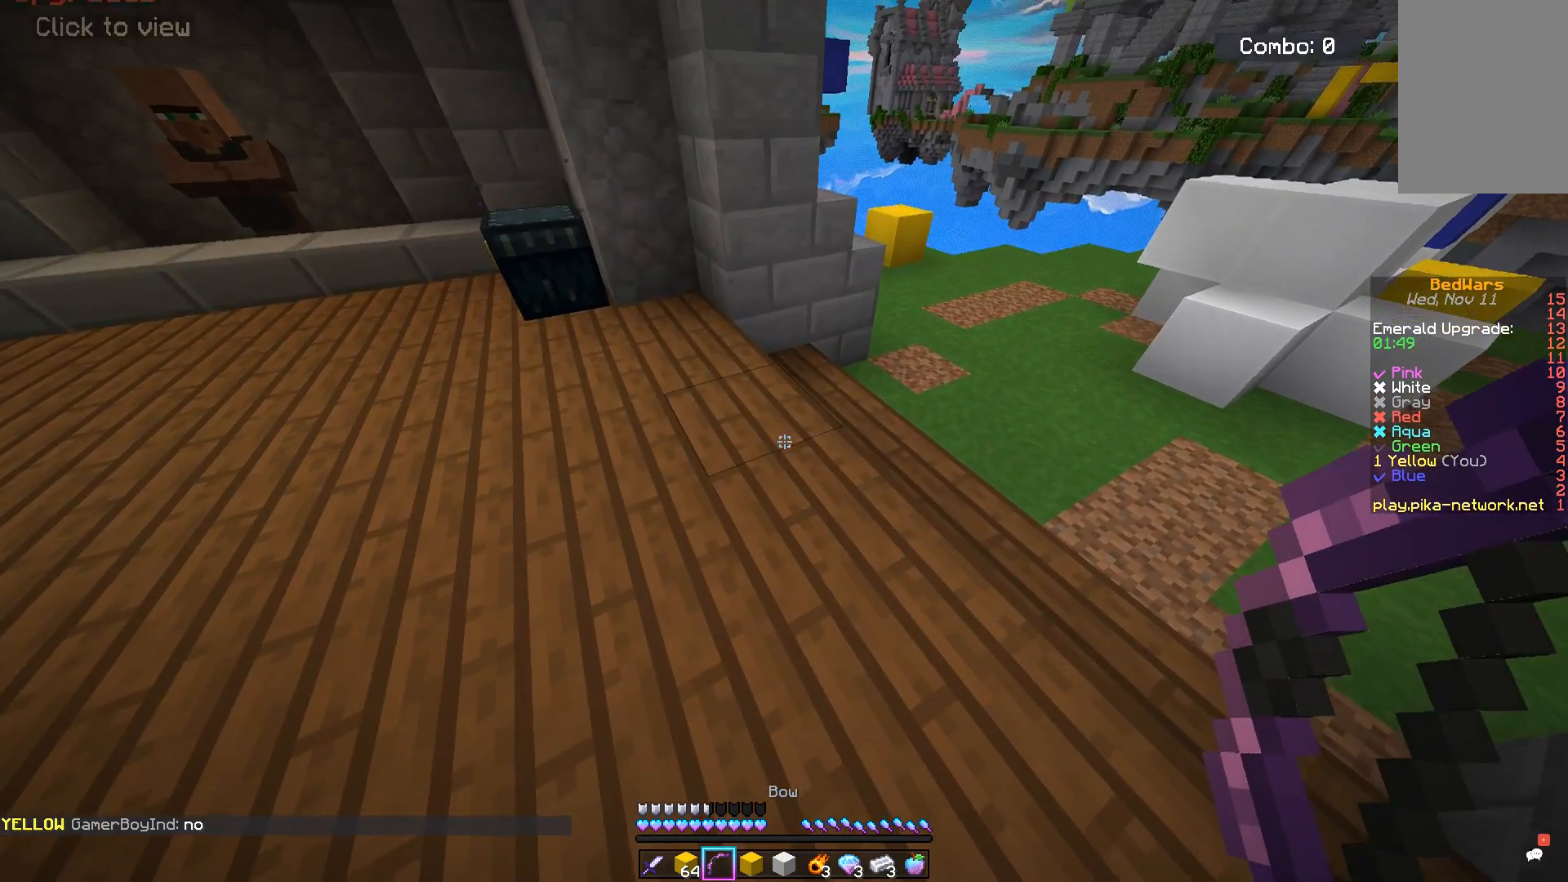
{"keys": [], "mouse": [], "events": [[251, "mouse_right", "up"]]}